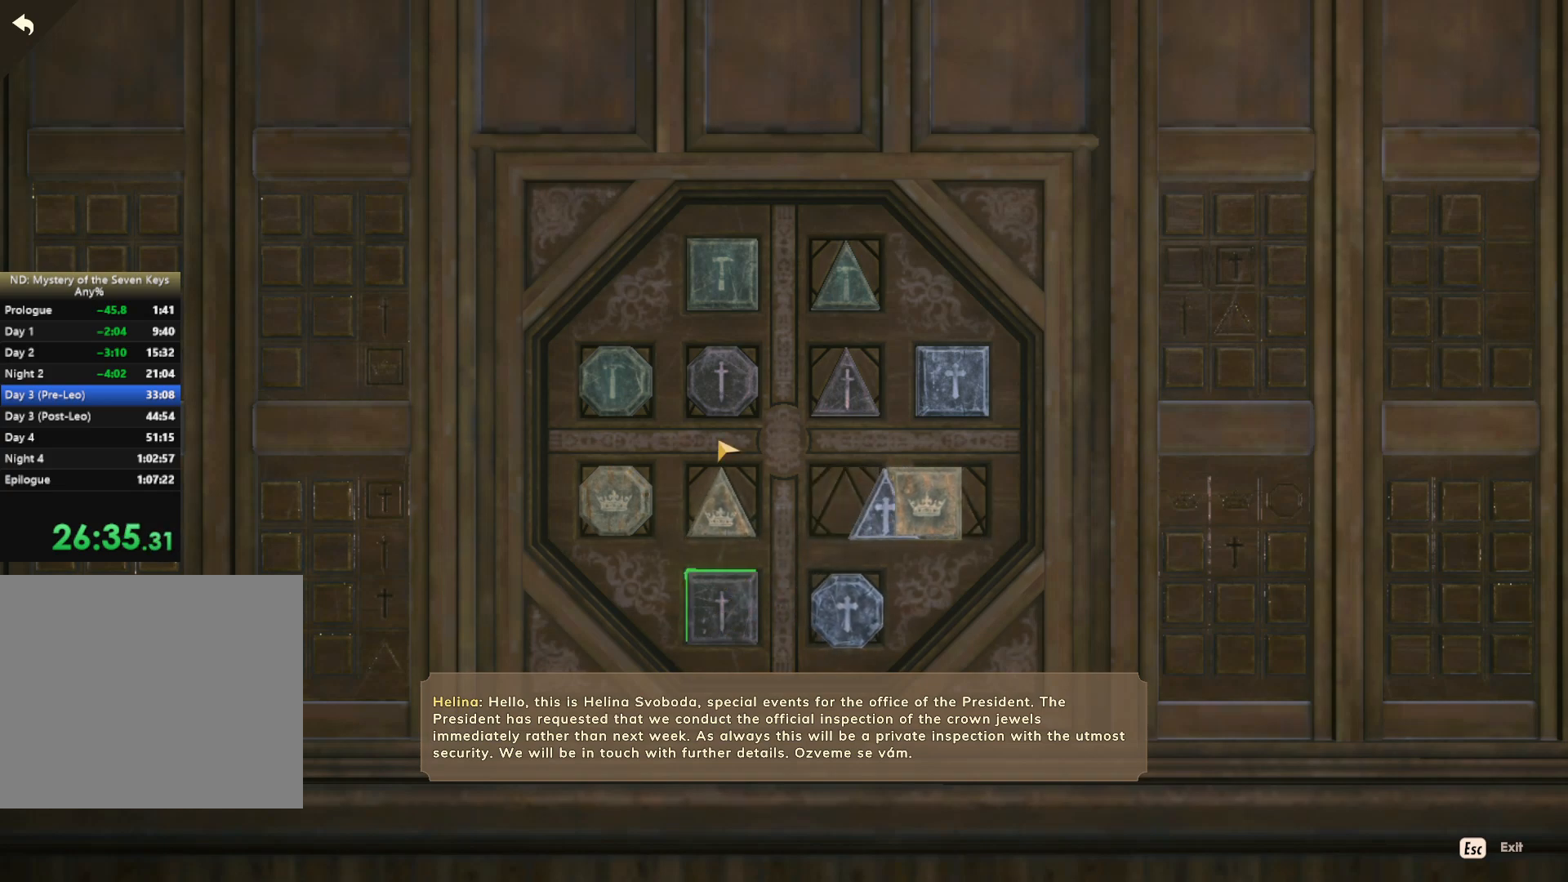
Gameplay with keyboard and mouse; each line is a JSON object with the keys and mouse buttons held at the frame after it. "events" lists presses ("down") and releases ("up") of "1", "2", "3", "a", "c", "d", "e", "escape", "f1", "f2", "f3", "q", "s", "shift", "tab", "tilde", "w", "x", "z", "mouse_left", "mouse_wheel", "mouse_right", "mouse_mb4" and "mouse_mb5" between this image and that frame as [ms after this image, input, new state], when the widget could be followed in between. "mouse_left", "mouse_wheel", "mouse_right", "mouse_mb4", "mouse_mb5" = the "left", "wheel", "right", "mb4", "mb5" buttons of the "mouse" list. No other keys are recorded. "wheel" means that the mouse wheel is clicked or scrolled. Mouse movement is not recorded. Not read: caps_lock.
{"keys": [], "mouse": [], "events": [[300, "mouse_left", "down"], [367, "mouse_left", "up"]]}
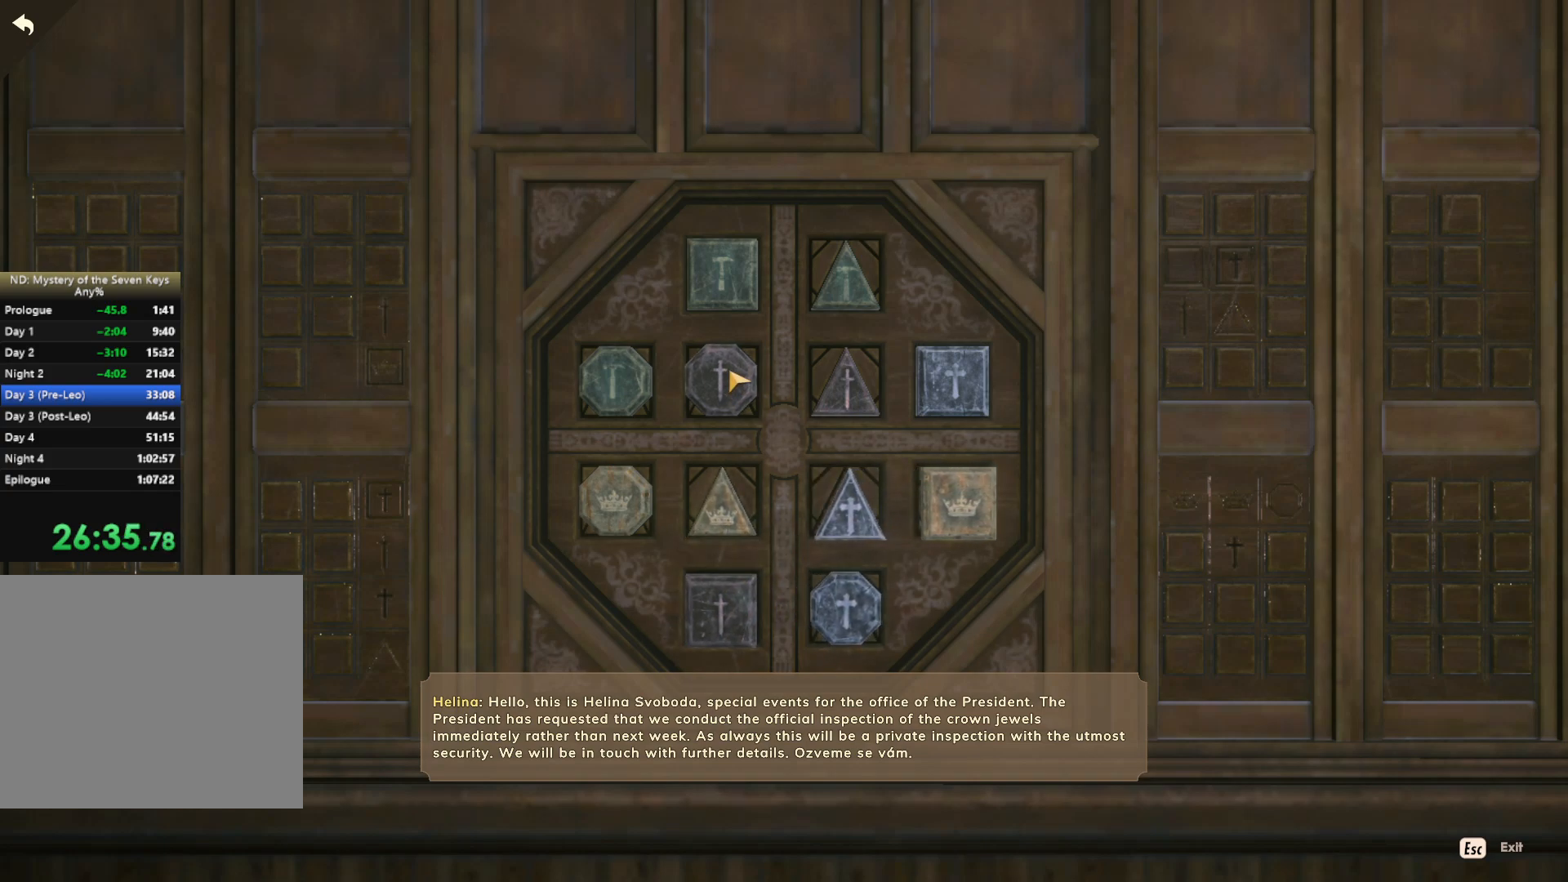
{"keys": [], "mouse": ["left"], "events": [[450, "mouse_left", "down"]]}
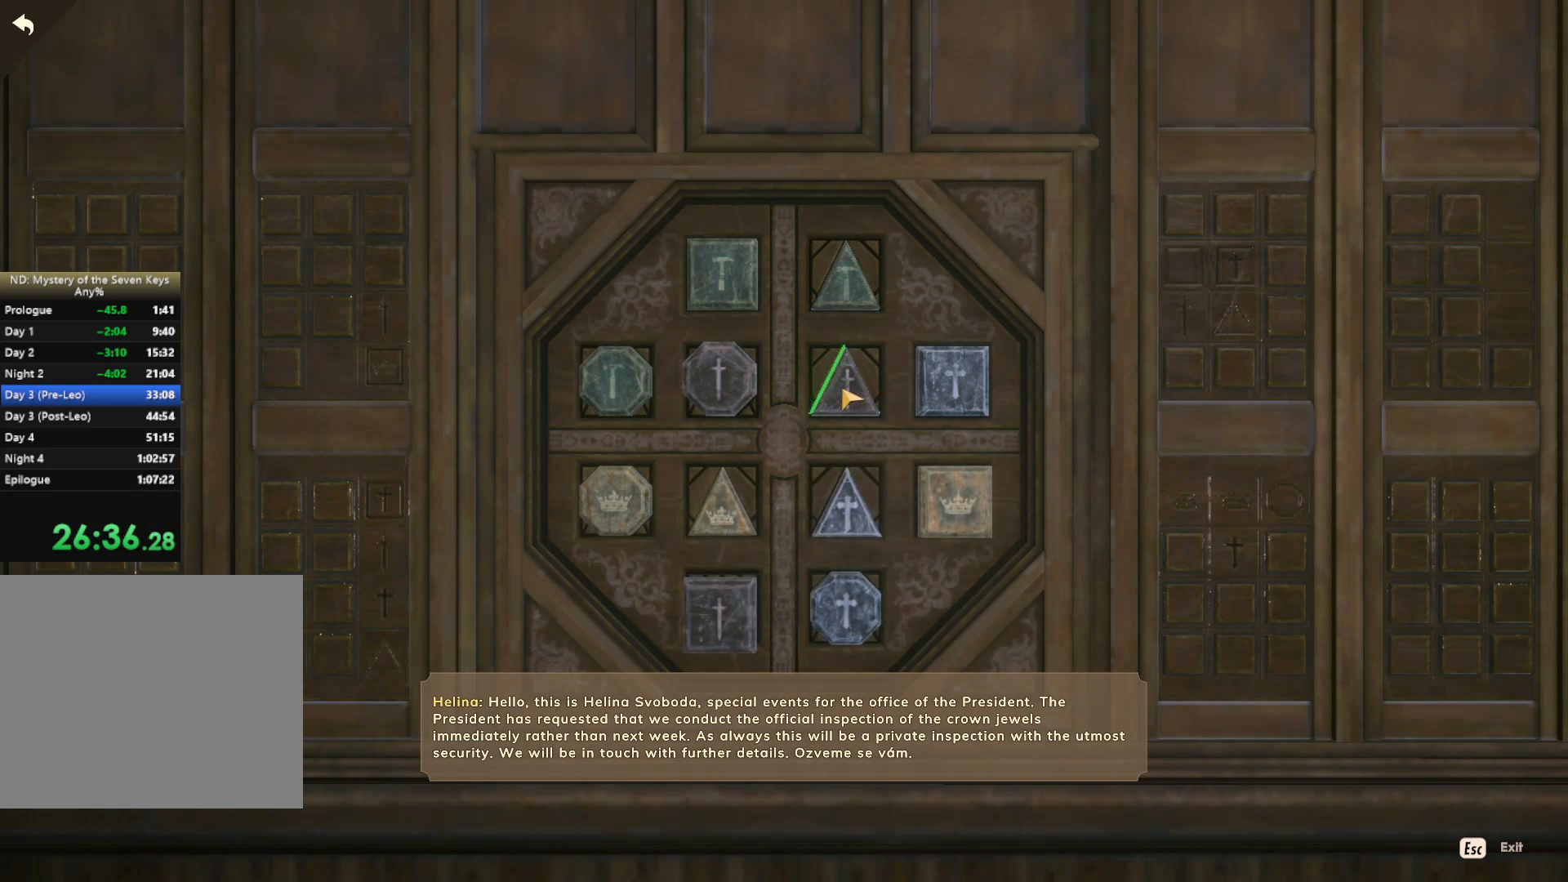
{"keys": [], "mouse": [], "events": [[50, "mouse_left", "up"], [283, "mouse_left", "down"], [383, "mouse_left", "up"]]}
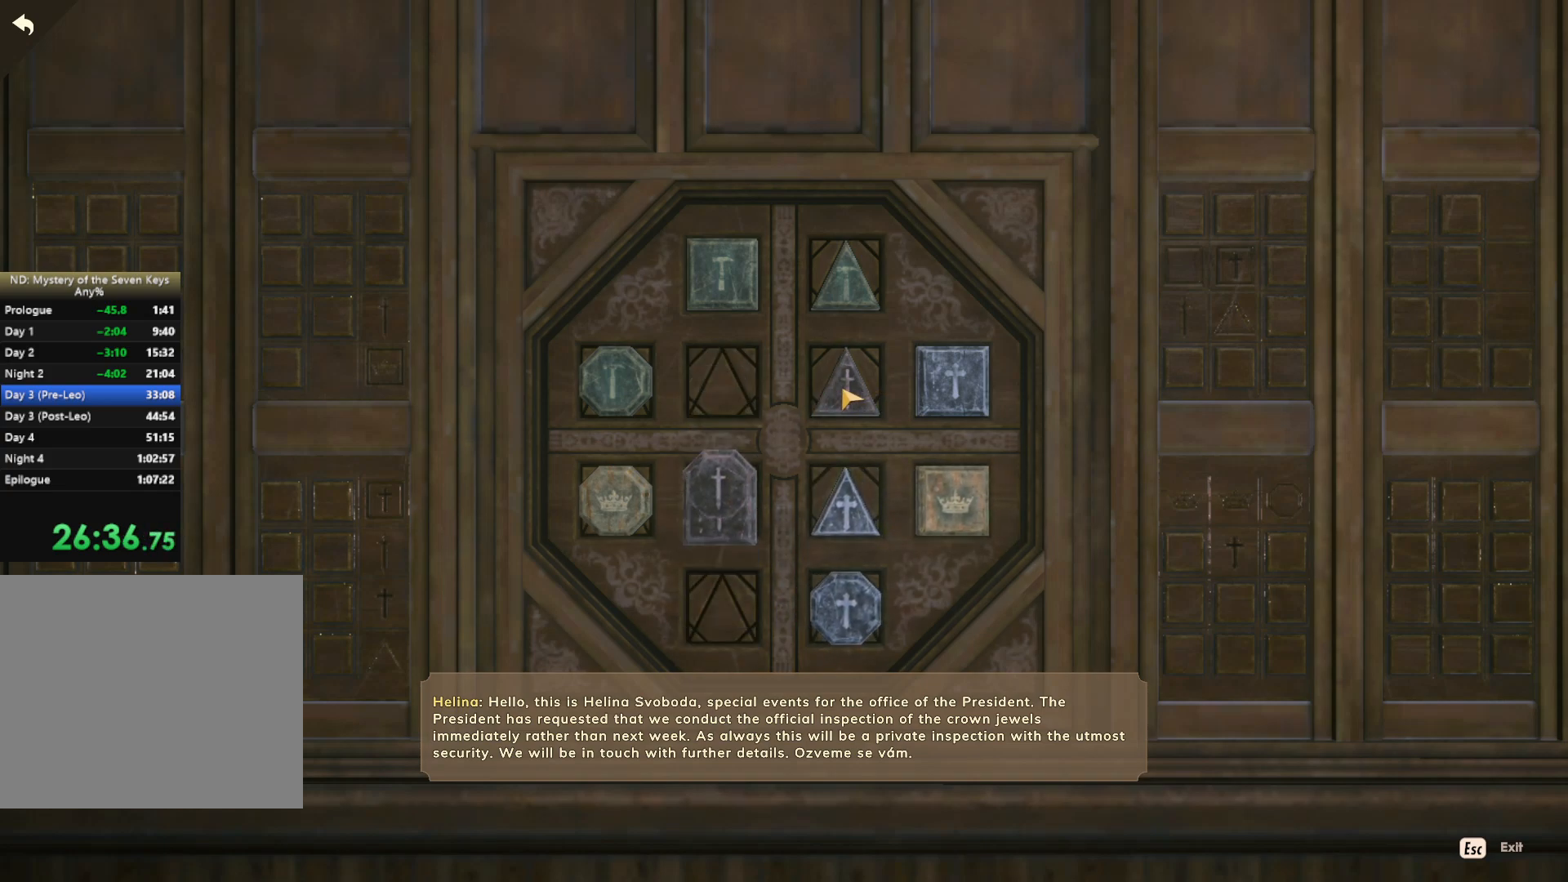
{"keys": [], "mouse": [], "events": []}
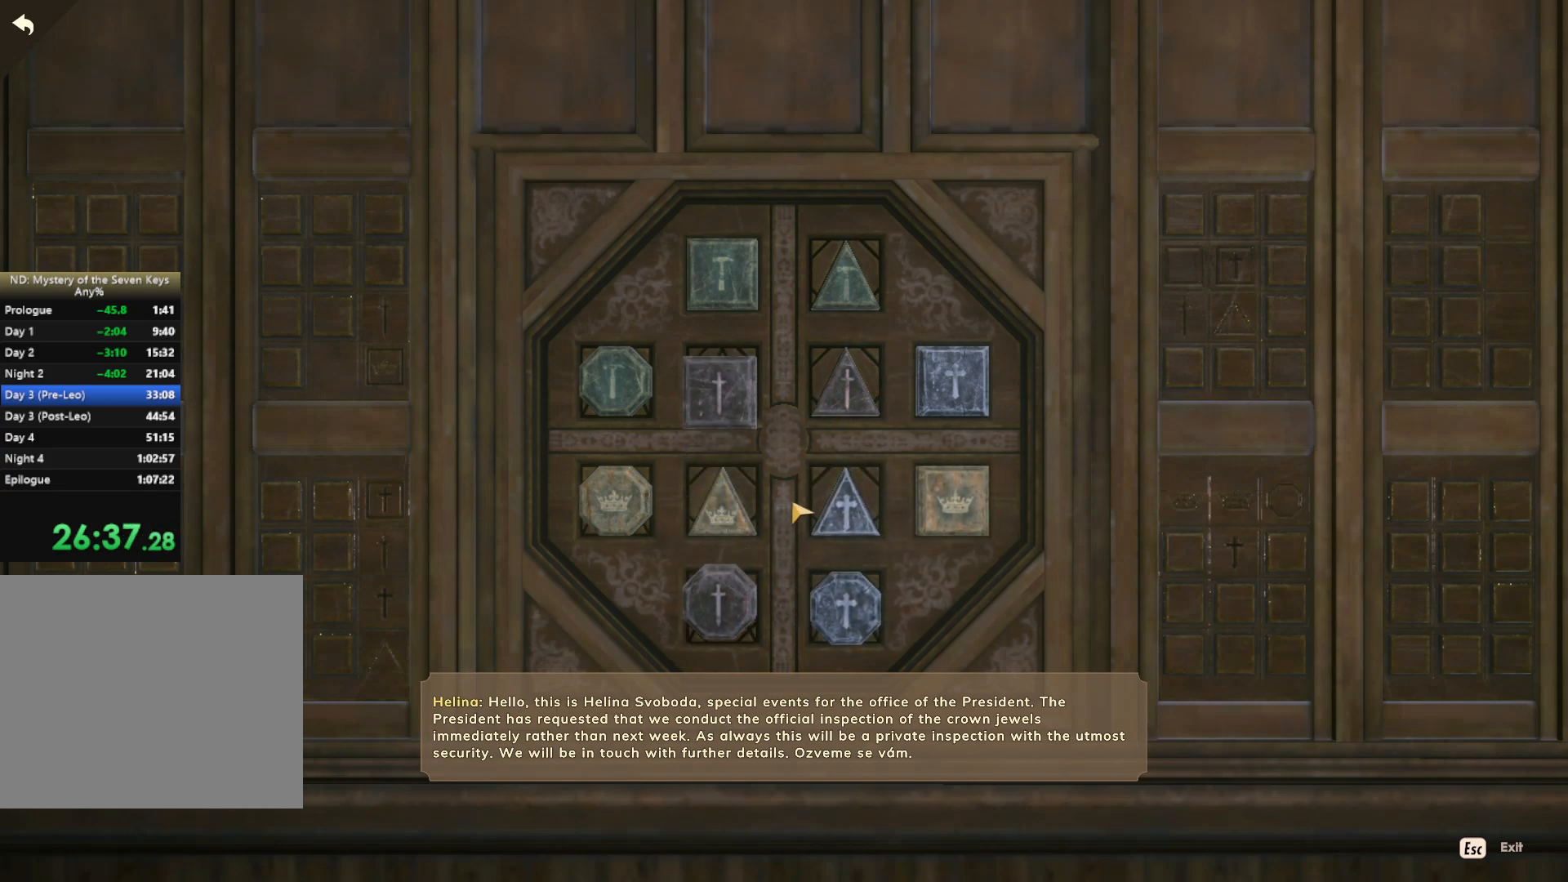
{"keys": [], "mouse": [], "events": []}
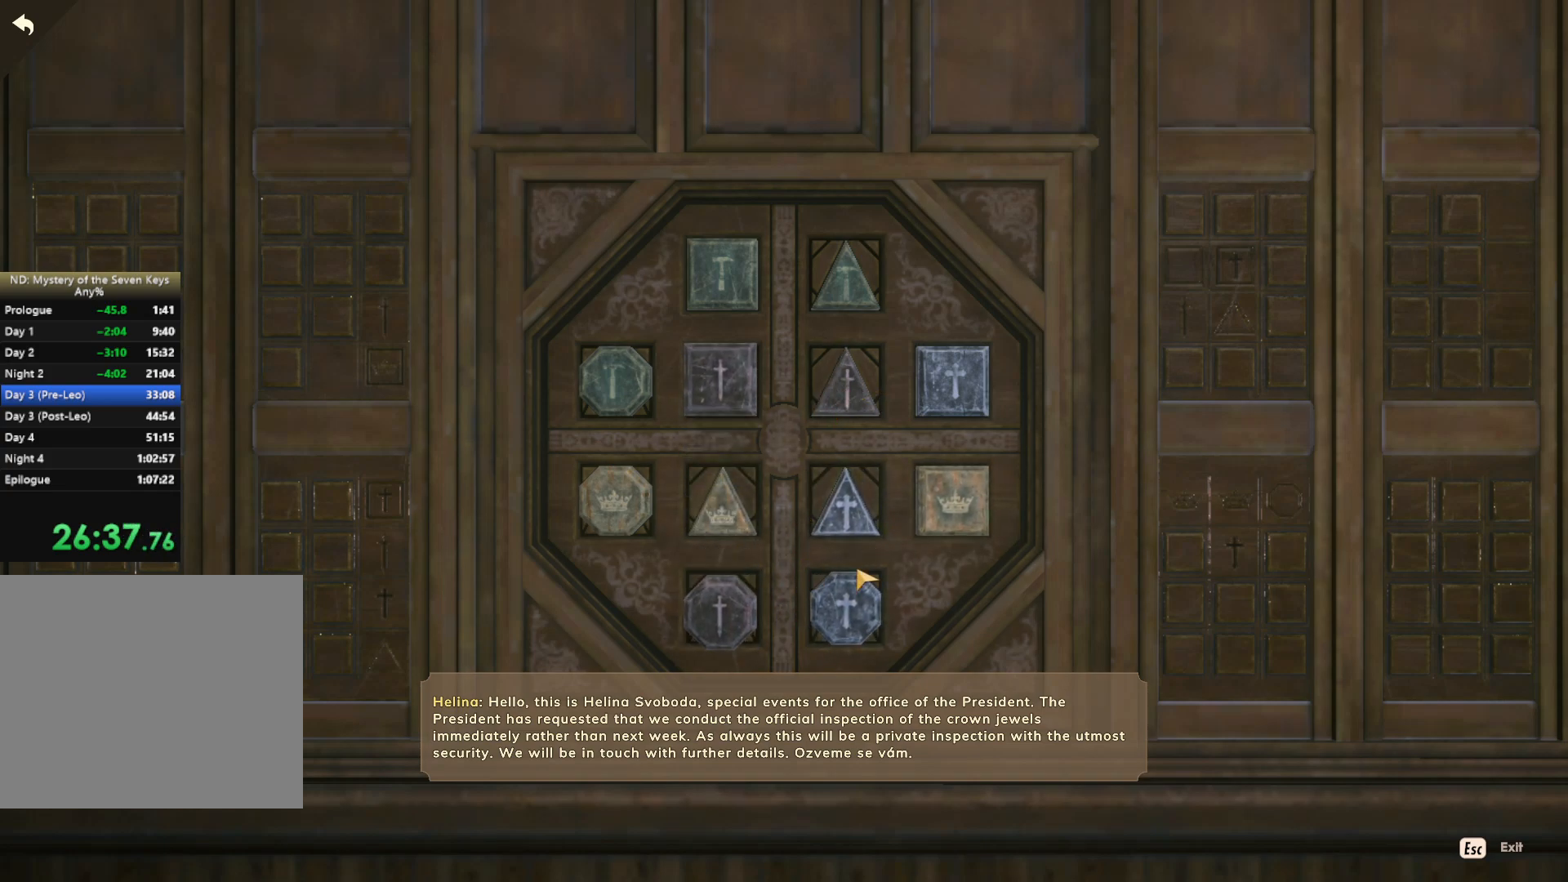
{"keys": [], "mouse": [], "events": []}
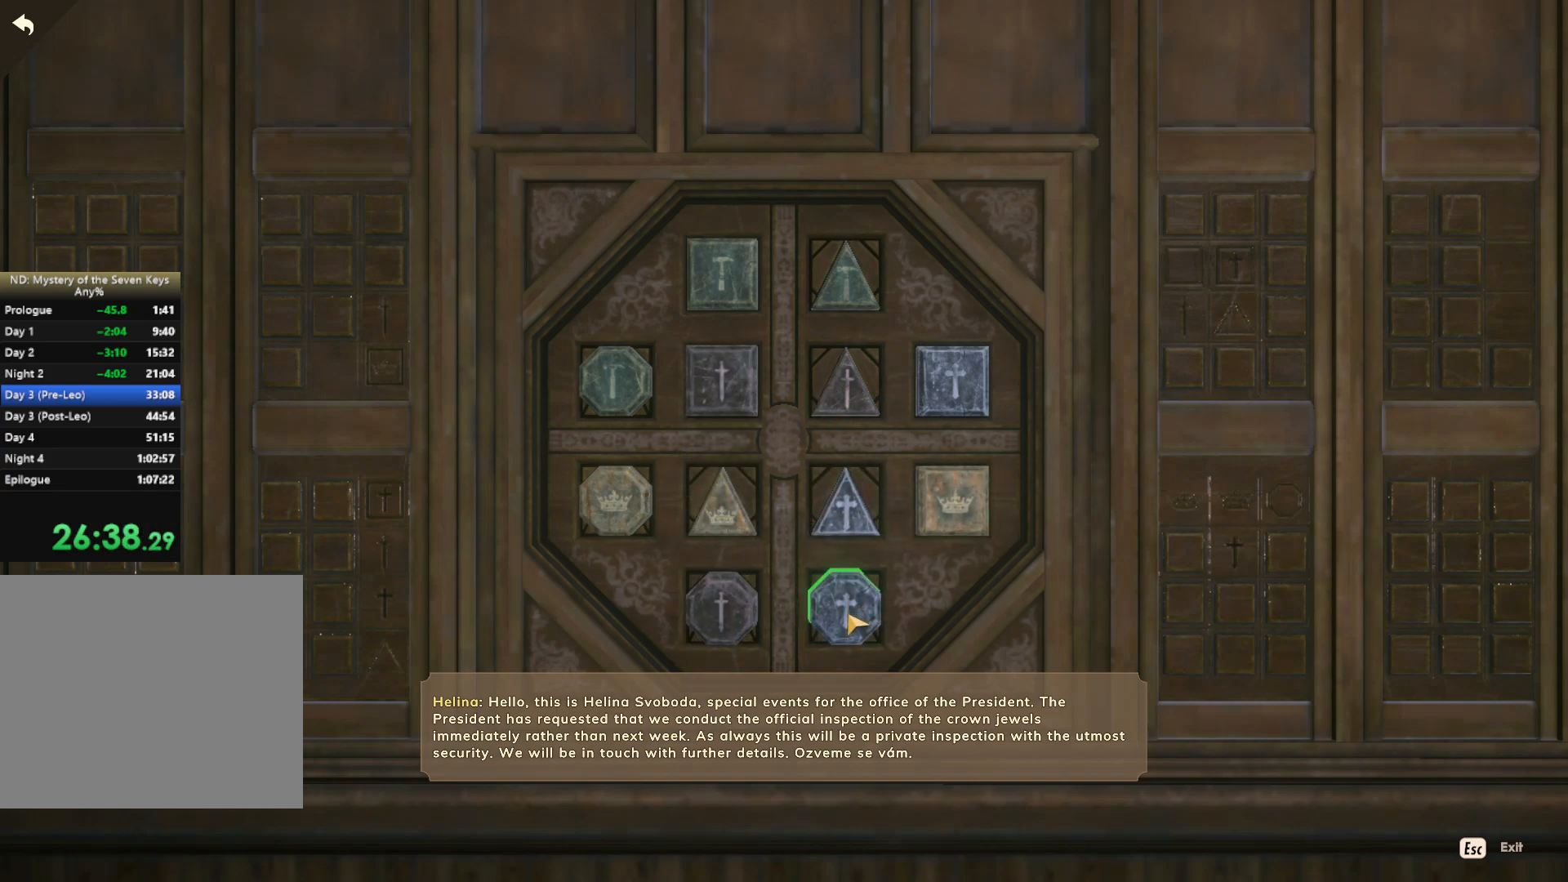
{"keys": [], "mouse": ["left"], "events": [[33, "mouse_left", "down"], [117, "mouse_left", "up"], [500, "mouse_left", "down"]]}
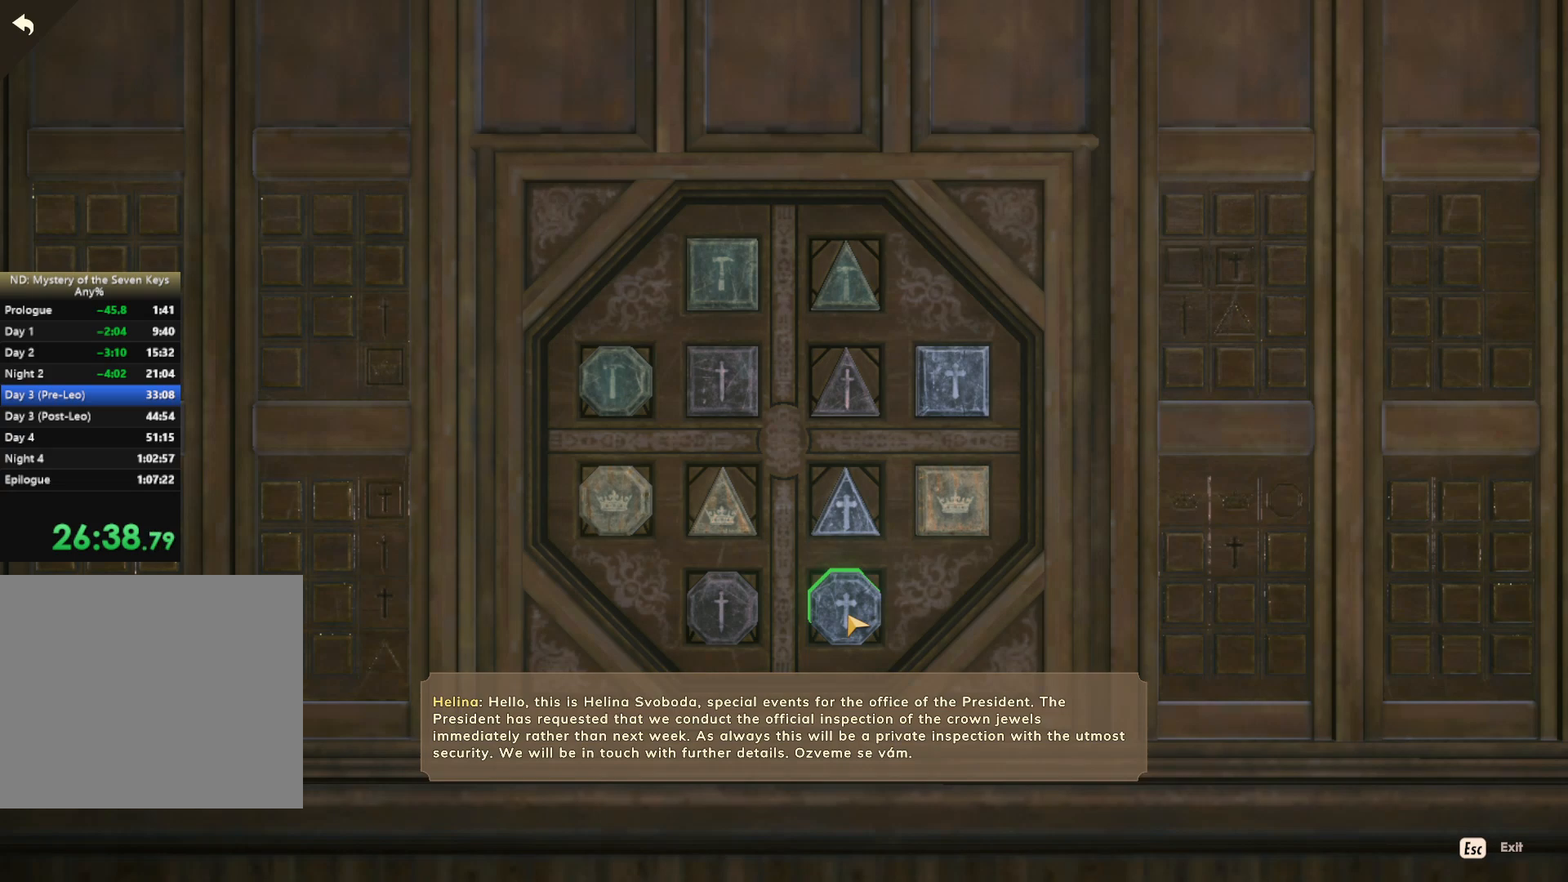
{"keys": [], "mouse": [], "events": [[100, "mouse_left", "up"]]}
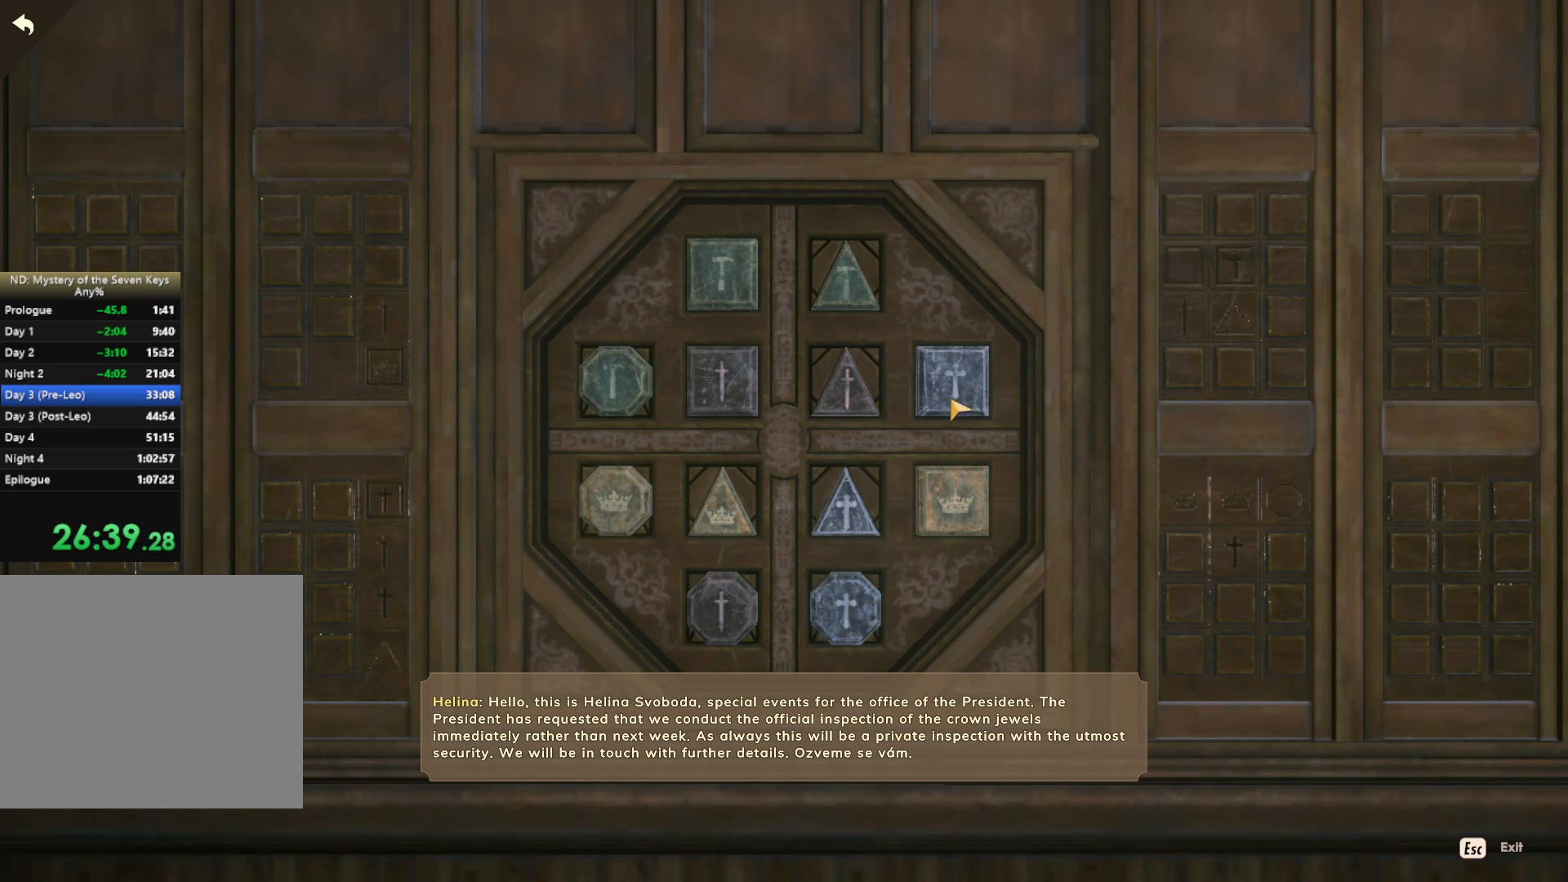
{"keys": [], "mouse": ["left"], "events": [[33, "mouse_left", "down"], [117, "mouse_left", "up"], [450, "mouse_left", "down"]]}
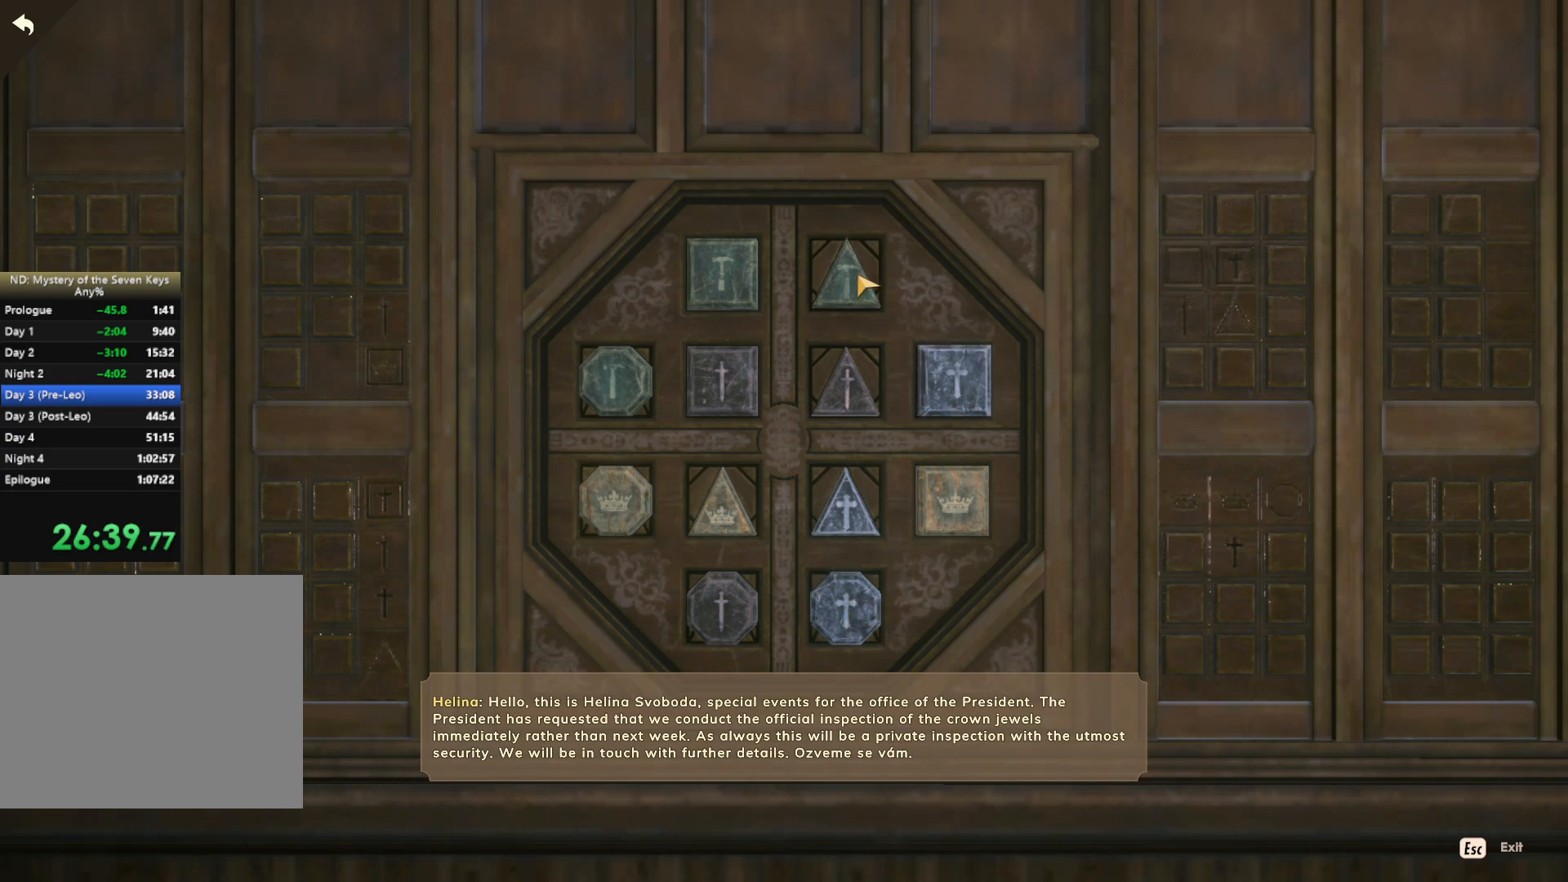
{"keys": [], "mouse": [], "events": [[33, "mouse_left", "up"]]}
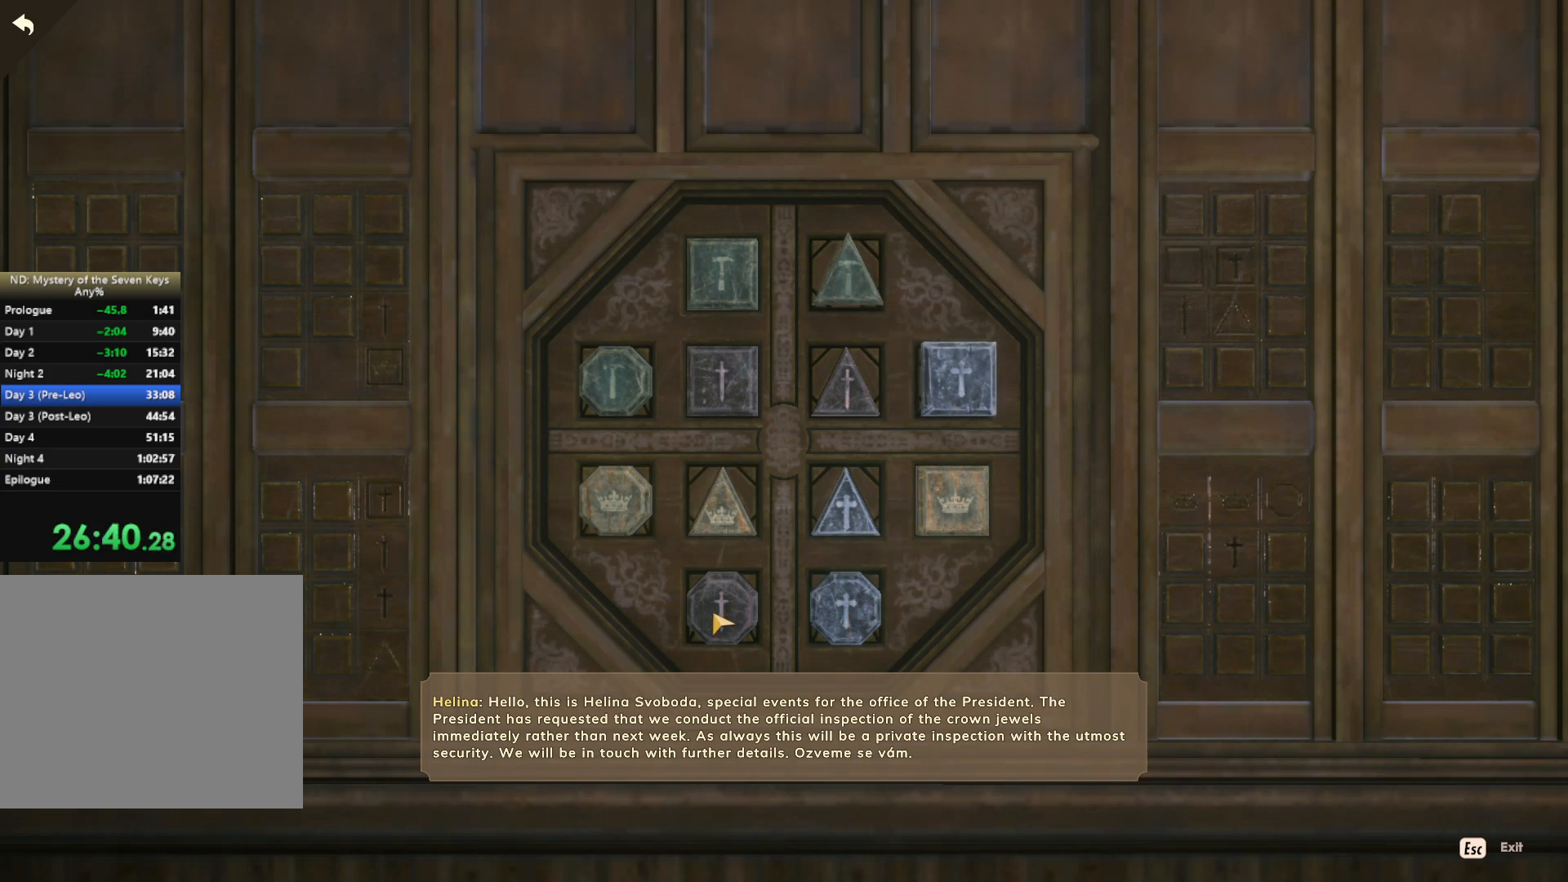
{"keys": [], "mouse": [], "events": [[183, "mouse_left", "down"], [283, "mouse_left", "up"]]}
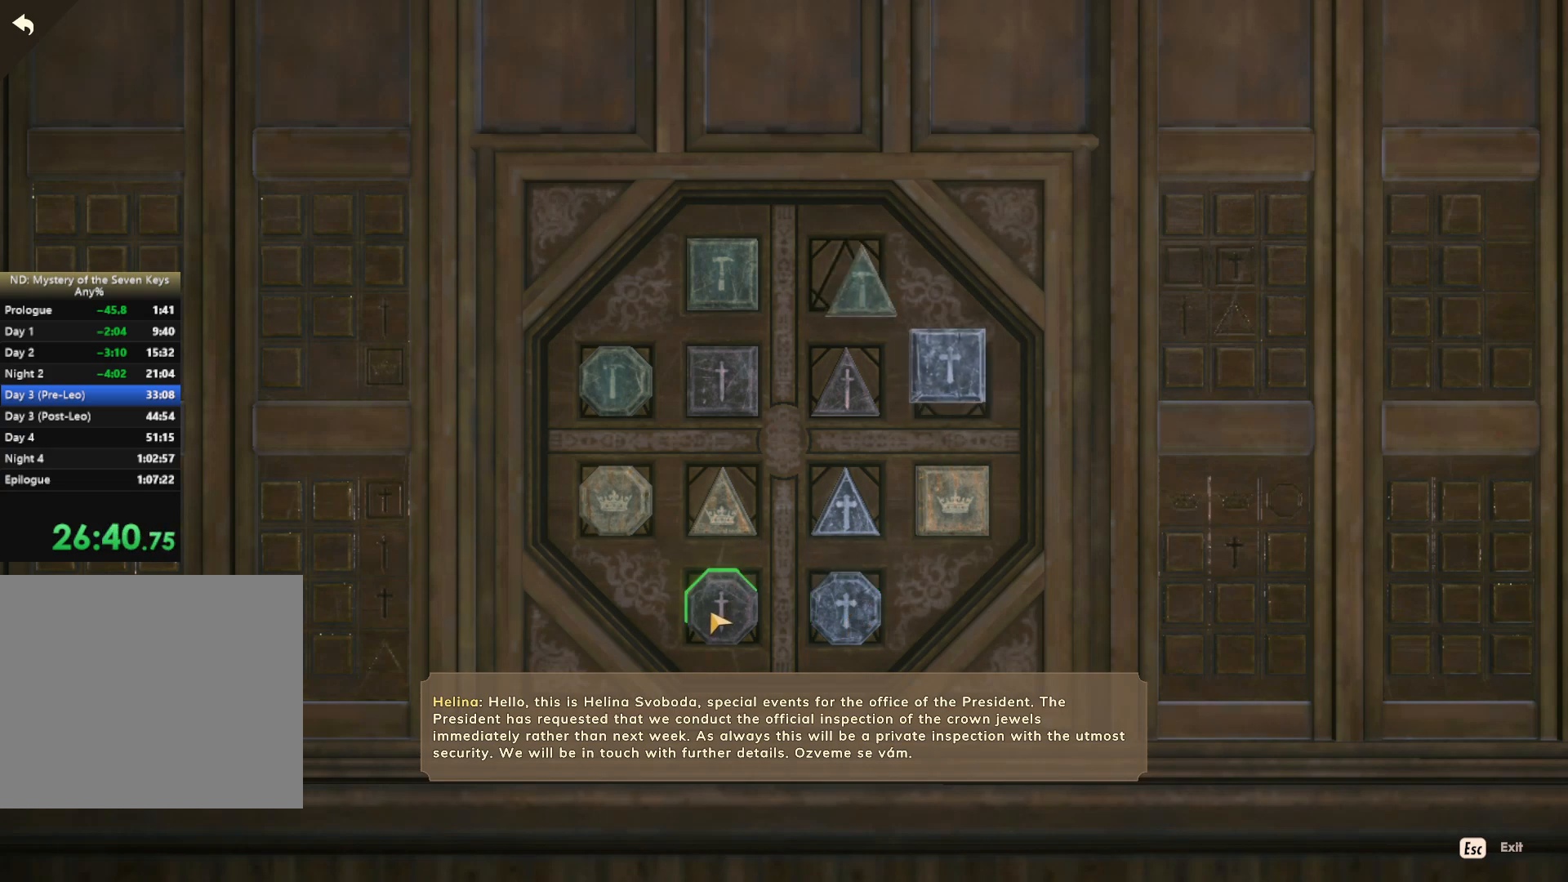
{"keys": [], "mouse": [], "events": []}
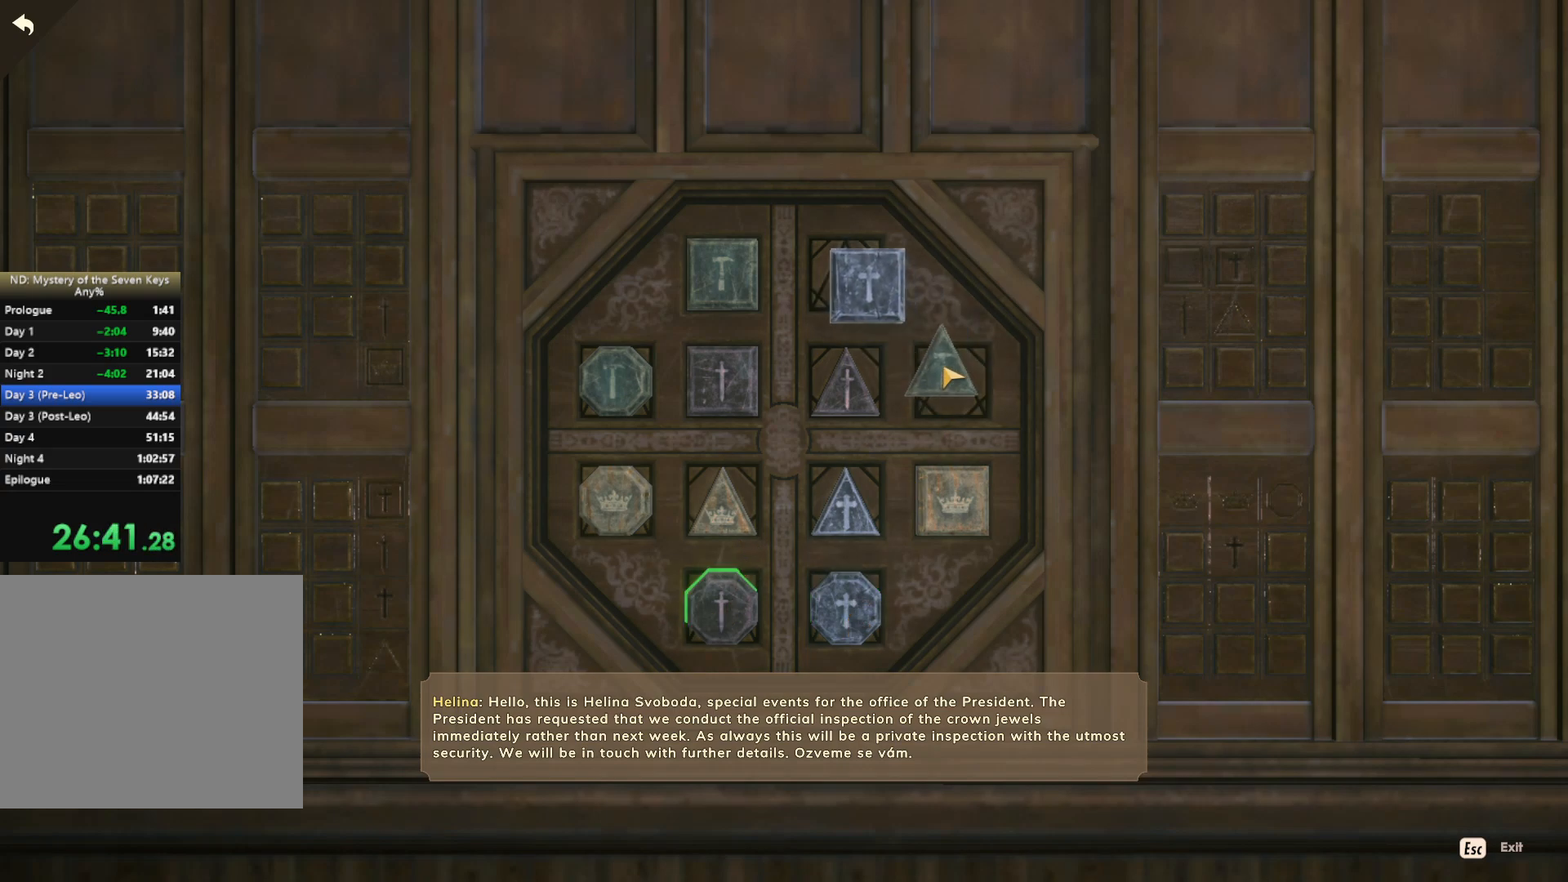
{"keys": [], "mouse": ["left"], "events": [[83, "mouse_left", "down"], [200, "mouse_left", "up"], [283, "mouse_left", "down"], [417, "mouse_left", "up"], [467, "mouse_left", "down"]]}
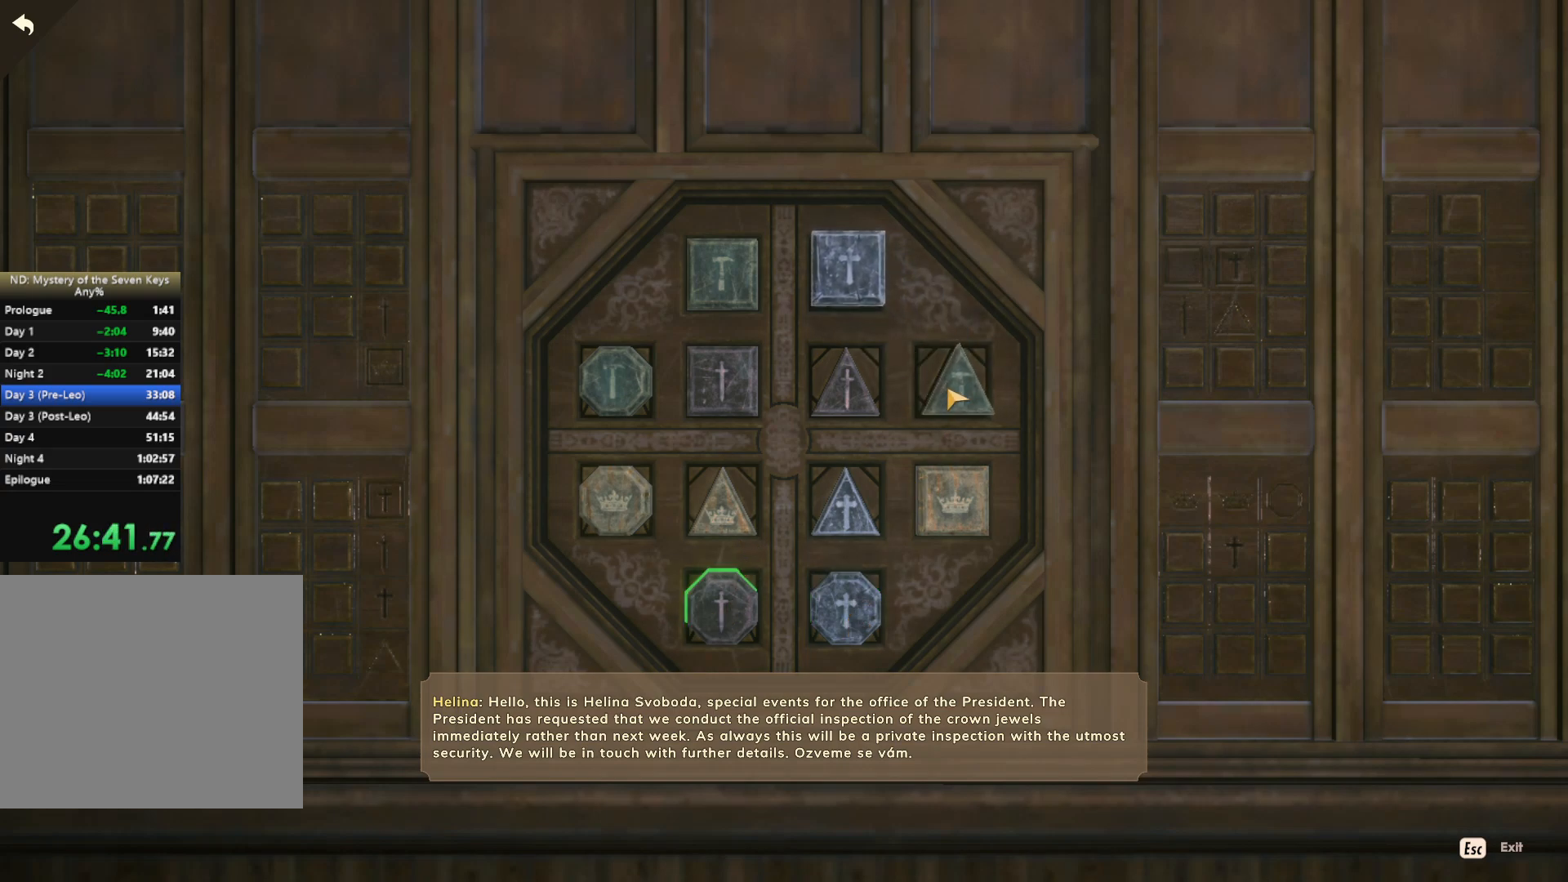
{"keys": [], "mouse": ["left"], "events": [[33, "mouse_left", "up"], [117, "mouse_left", "down"], [217, "mouse_left", "up"], [283, "mouse_left", "down"], [383, "mouse_left", "up"], [450, "mouse_left", "down"]]}
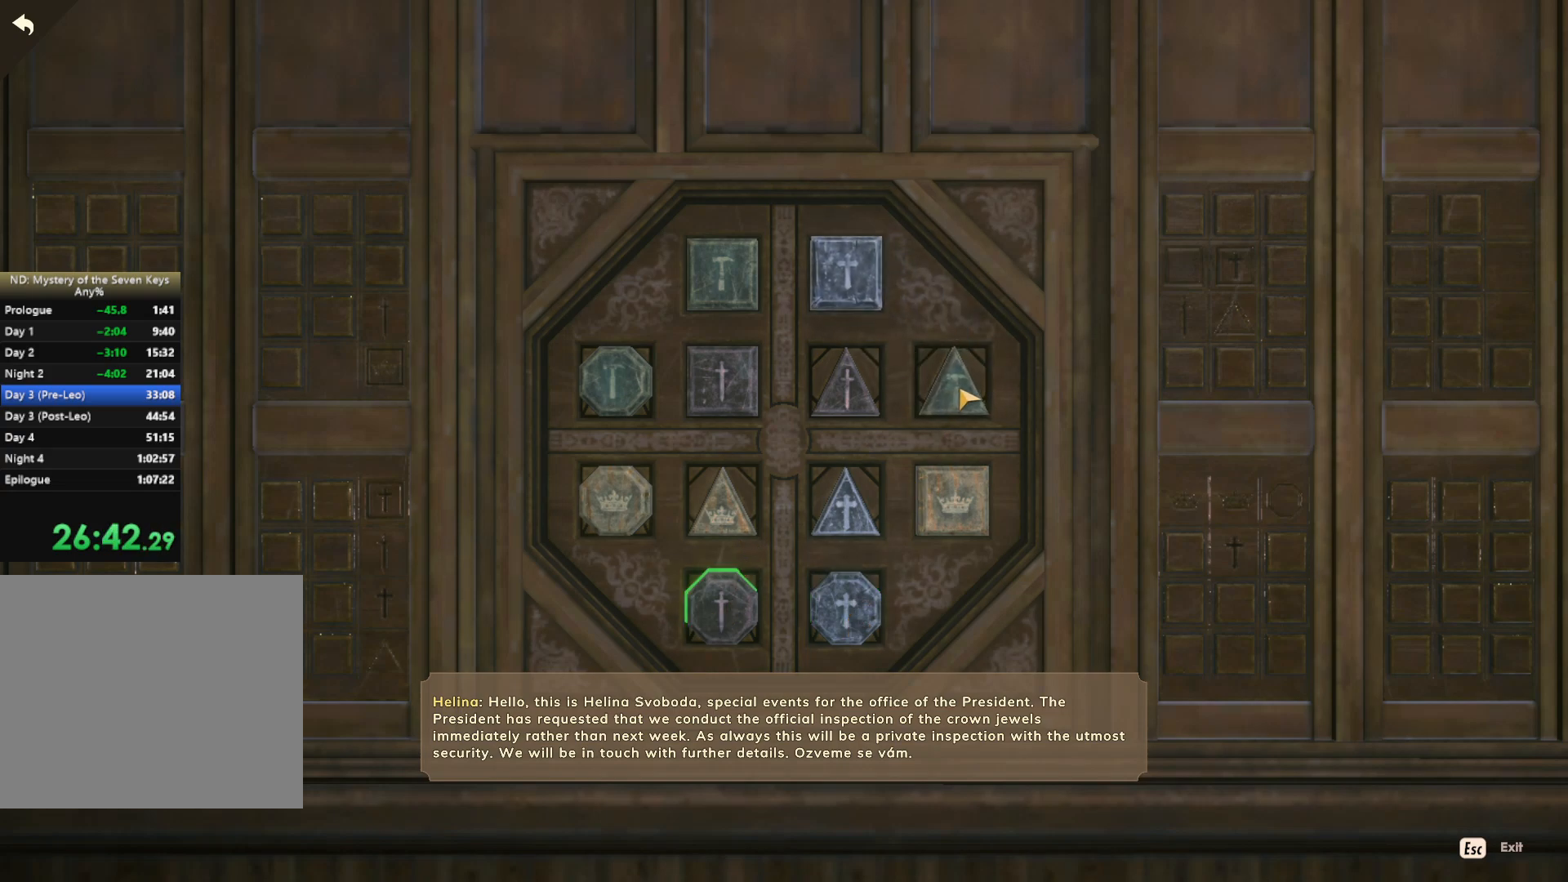
{"keys": [], "mouse": [], "events": [[67, "mouse_left", "up"], [133, "mouse_left", "down"], [333, "mouse_left", "up"], [417, "mouse_left", "down"], [483, "mouse_left", "up"]]}
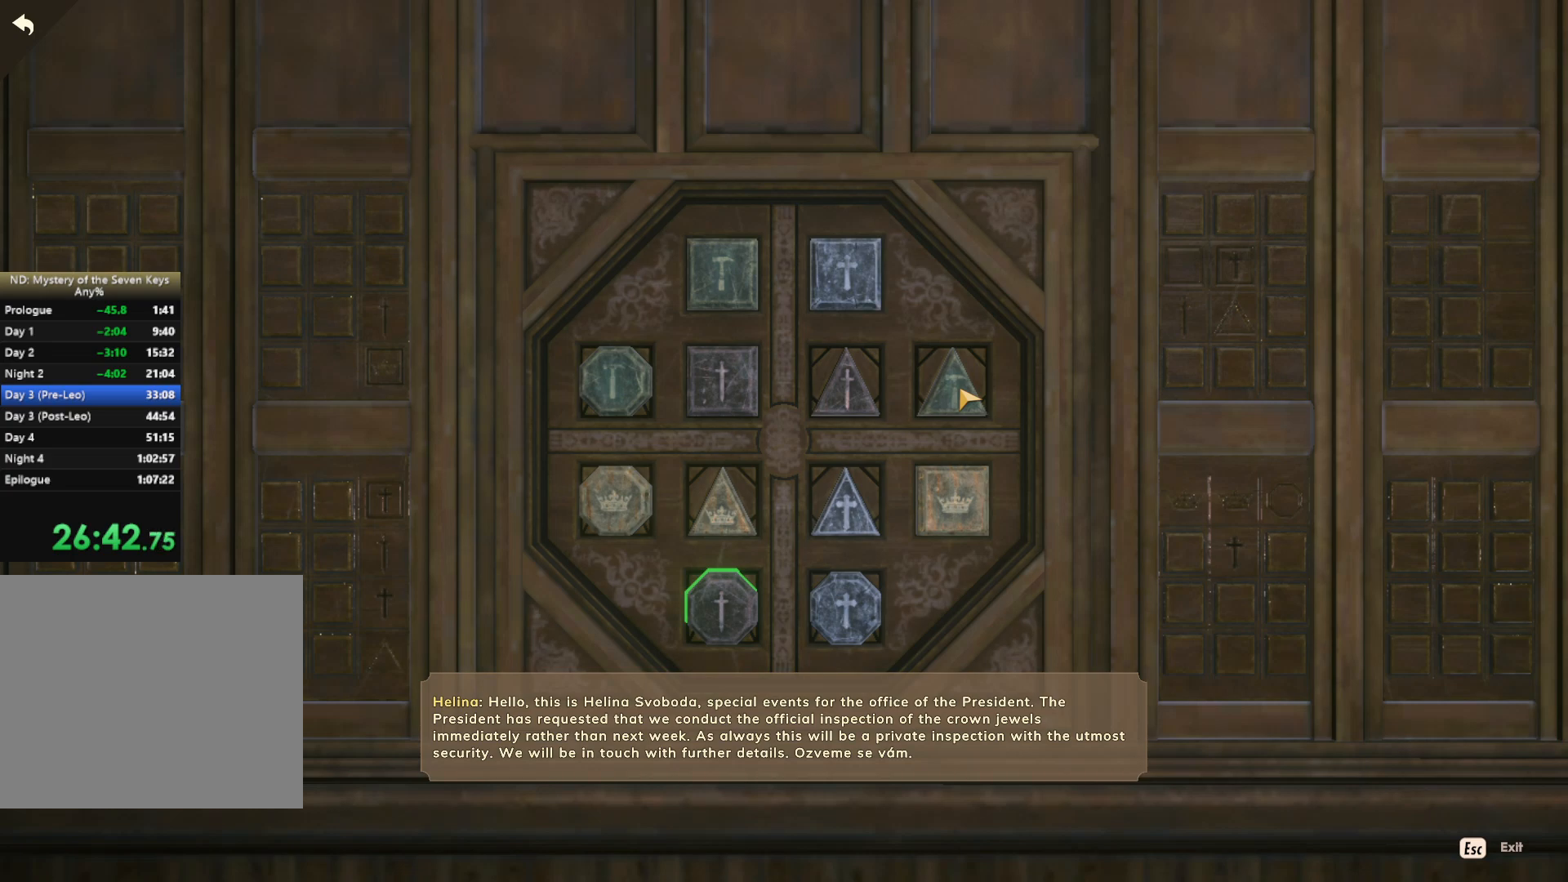
{"keys": [], "mouse": [], "events": [[50, "mouse_left", "down"], [167, "mouse_left", "up"], [233, "mouse_left", "down"], [433, "mouse_left", "up"]]}
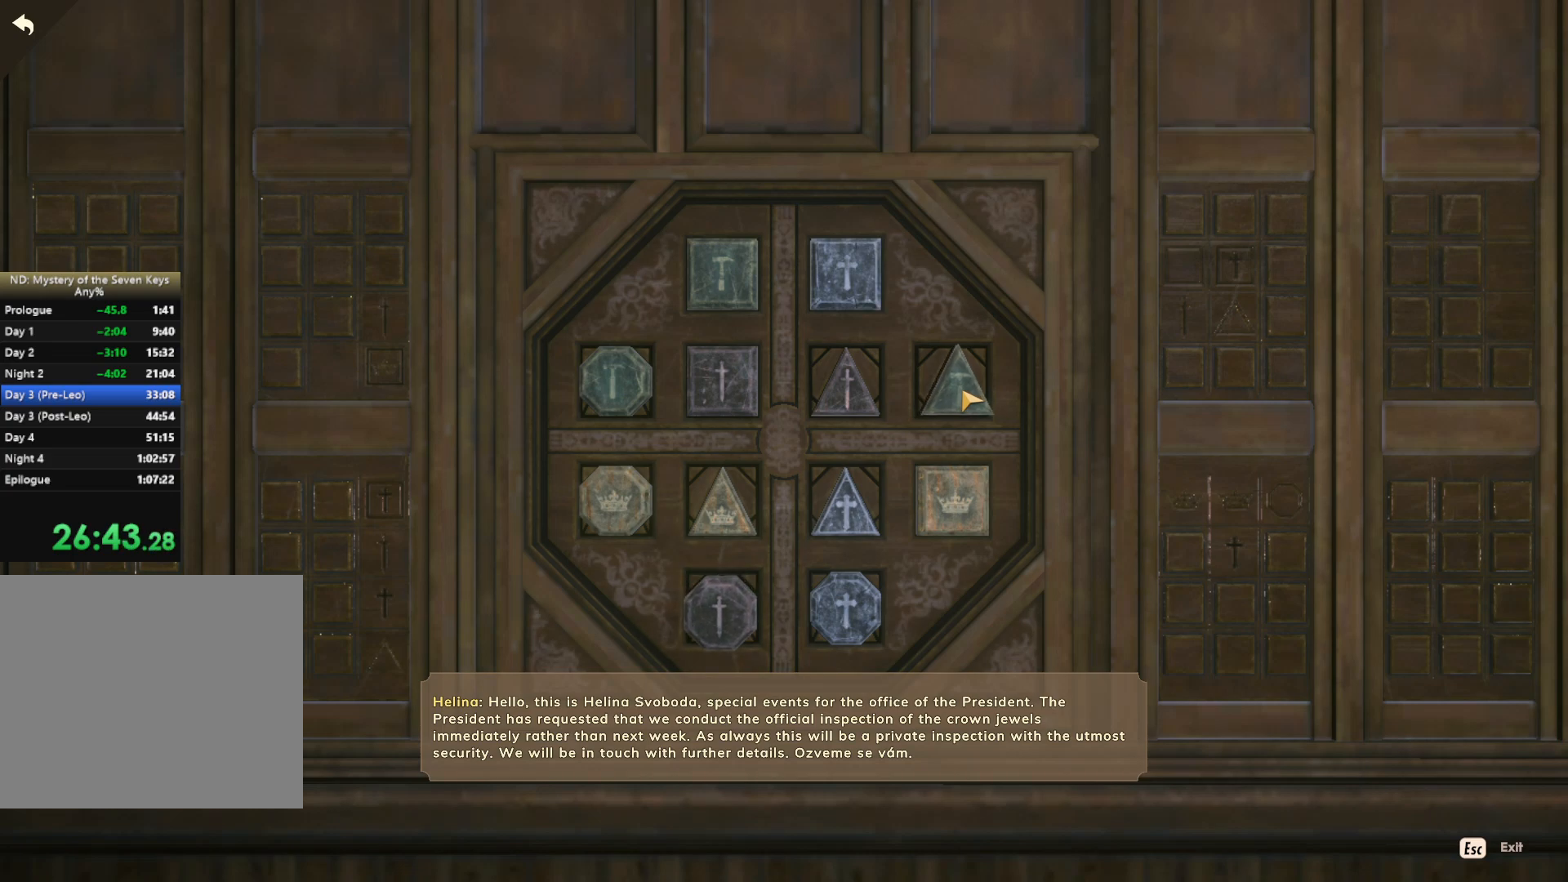
{"keys": [], "mouse": [], "events": [[417, "mouse_left", "down"], [467, "mouse_left", "up"]]}
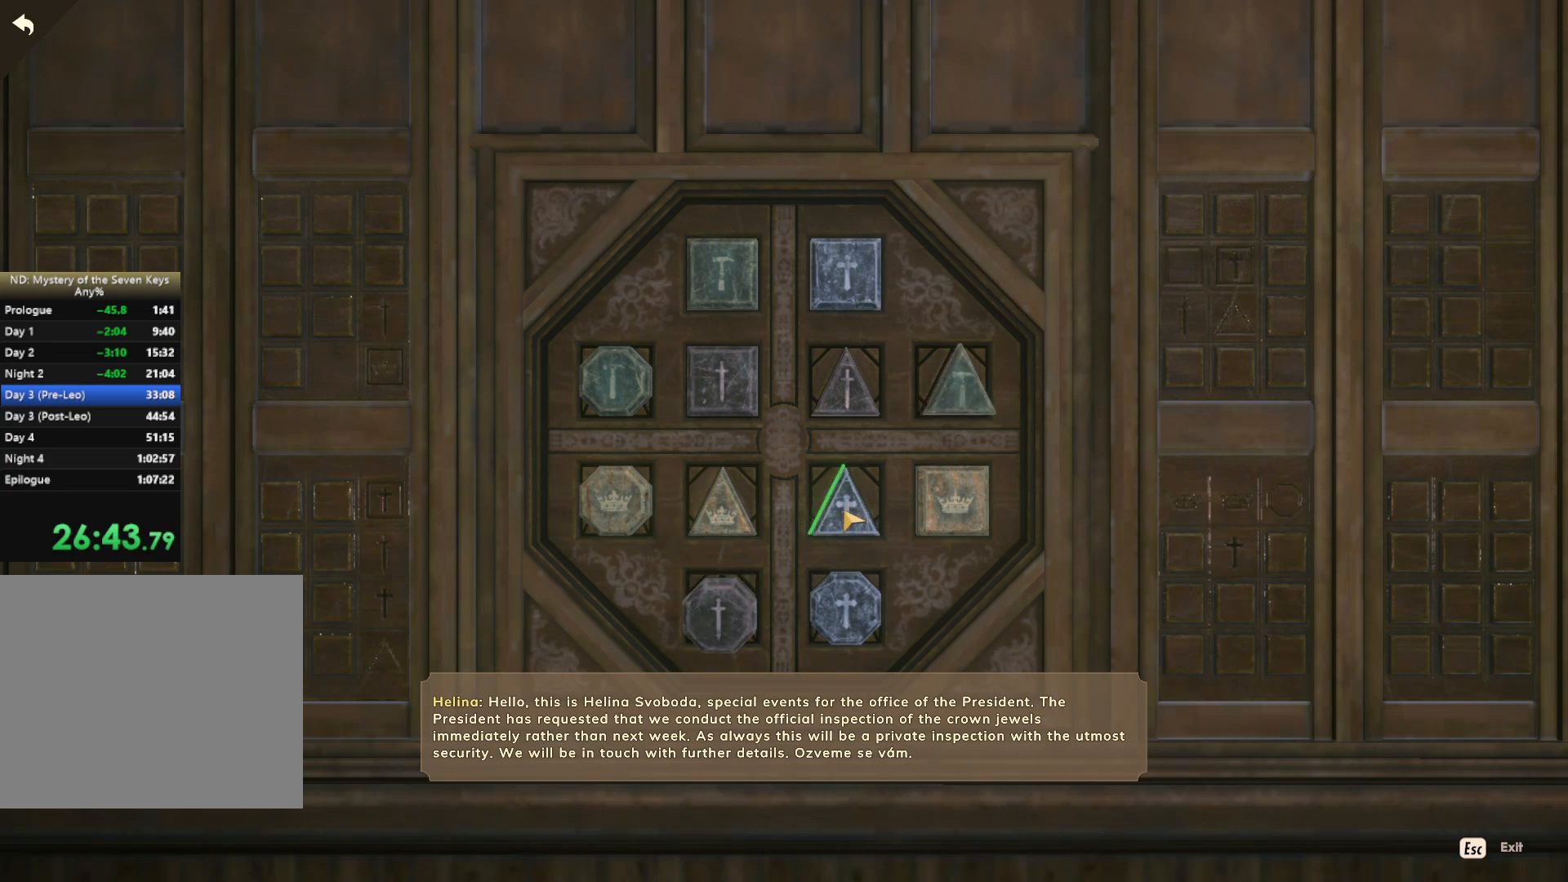
{"keys": [], "mouse": [], "events": []}
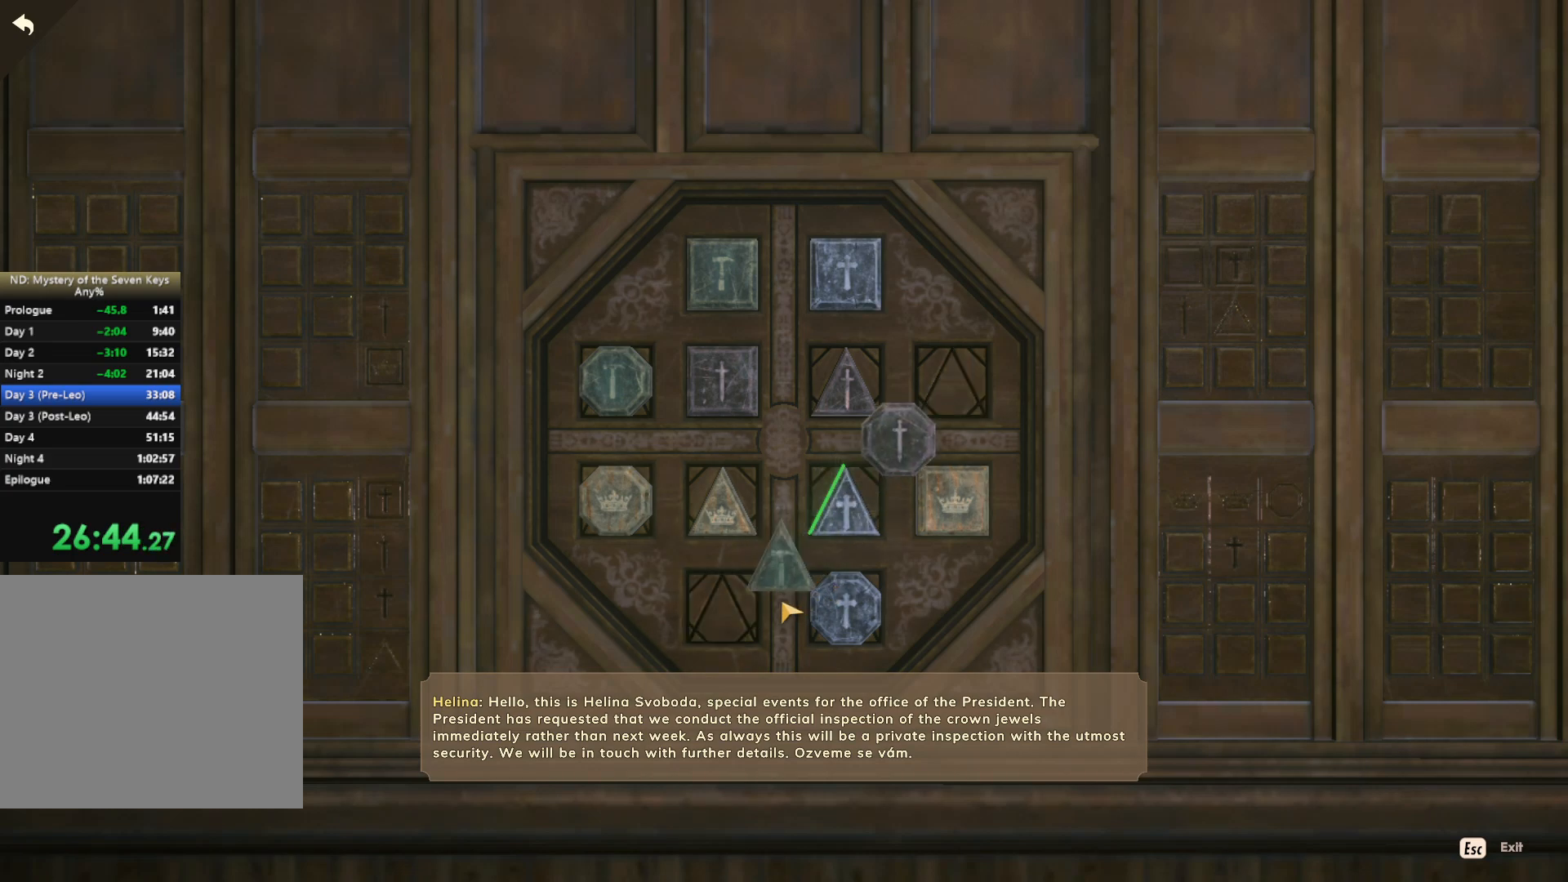
{"keys": [], "mouse": [], "events": []}
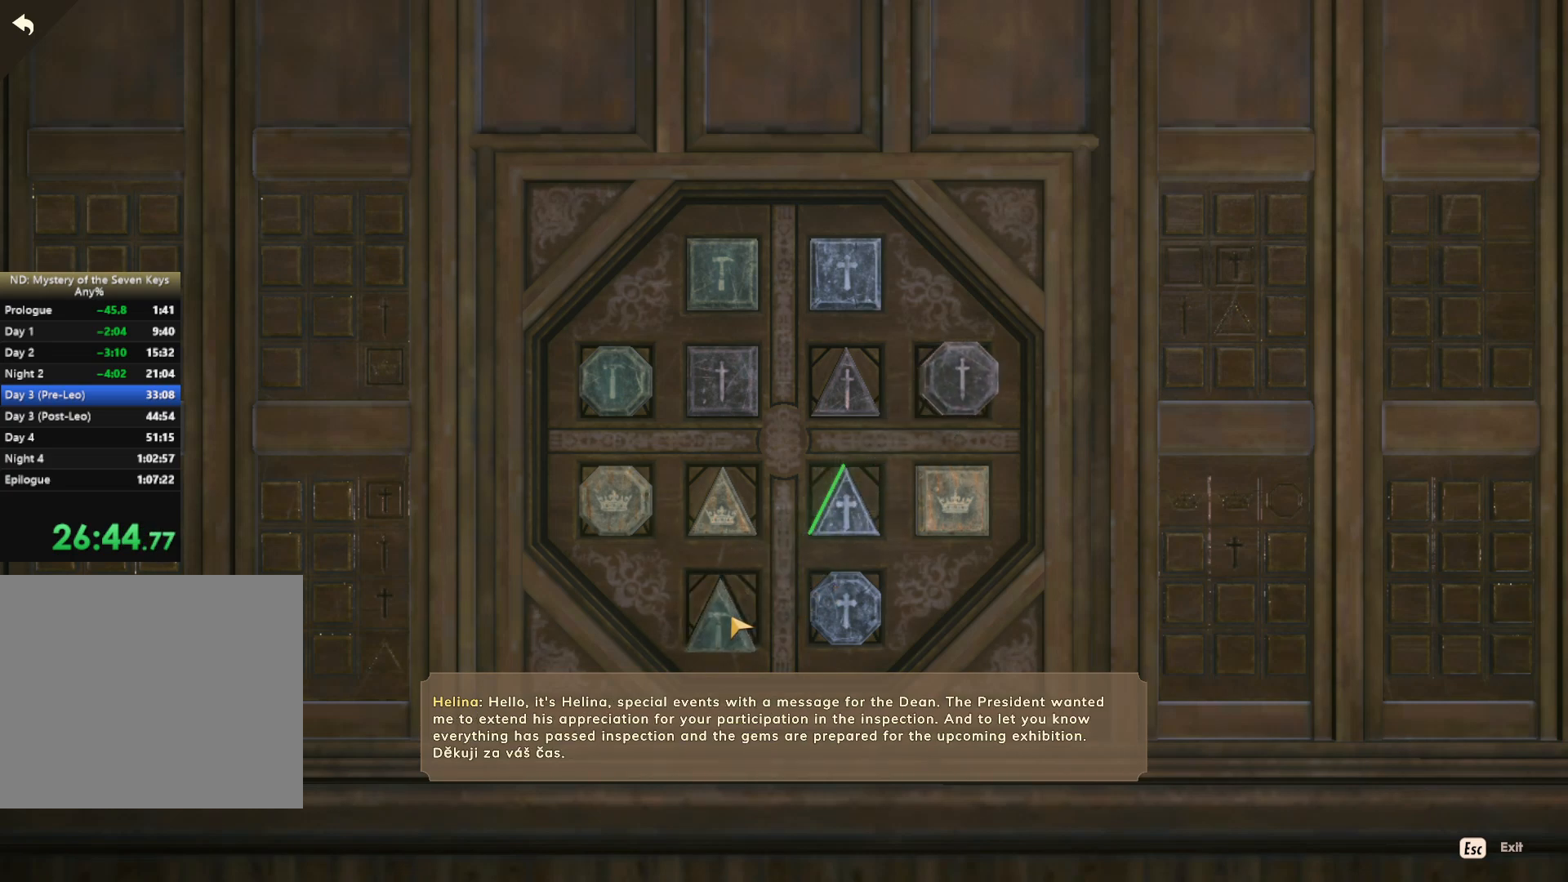
{"keys": [], "mouse": ["left"], "events": [[150, "mouse_left", "down"], [250, "mouse_left", "up"], [300, "mouse_left", "down"], [367, "mouse_left", "up"], [450, "mouse_left", "down"]]}
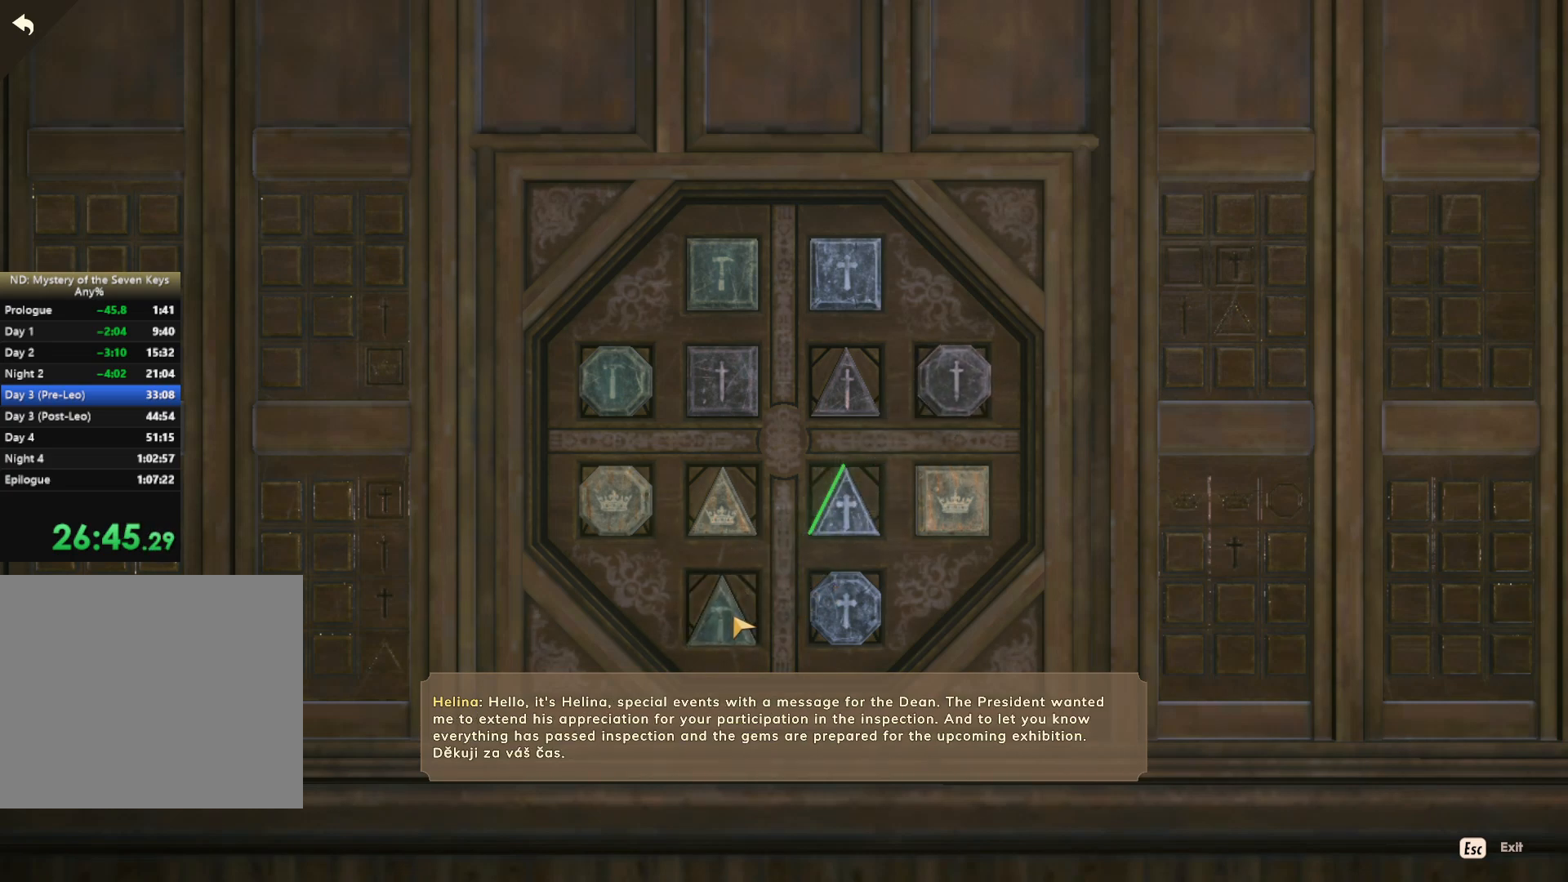
{"keys": [], "mouse": ["left"], "events": [[33, "mouse_left", "up"], [100, "mouse_left", "down"], [217, "mouse_left", "up"], [300, "mouse_left", "down"], [400, "mouse_left", "up"], [500, "mouse_left", "down"]]}
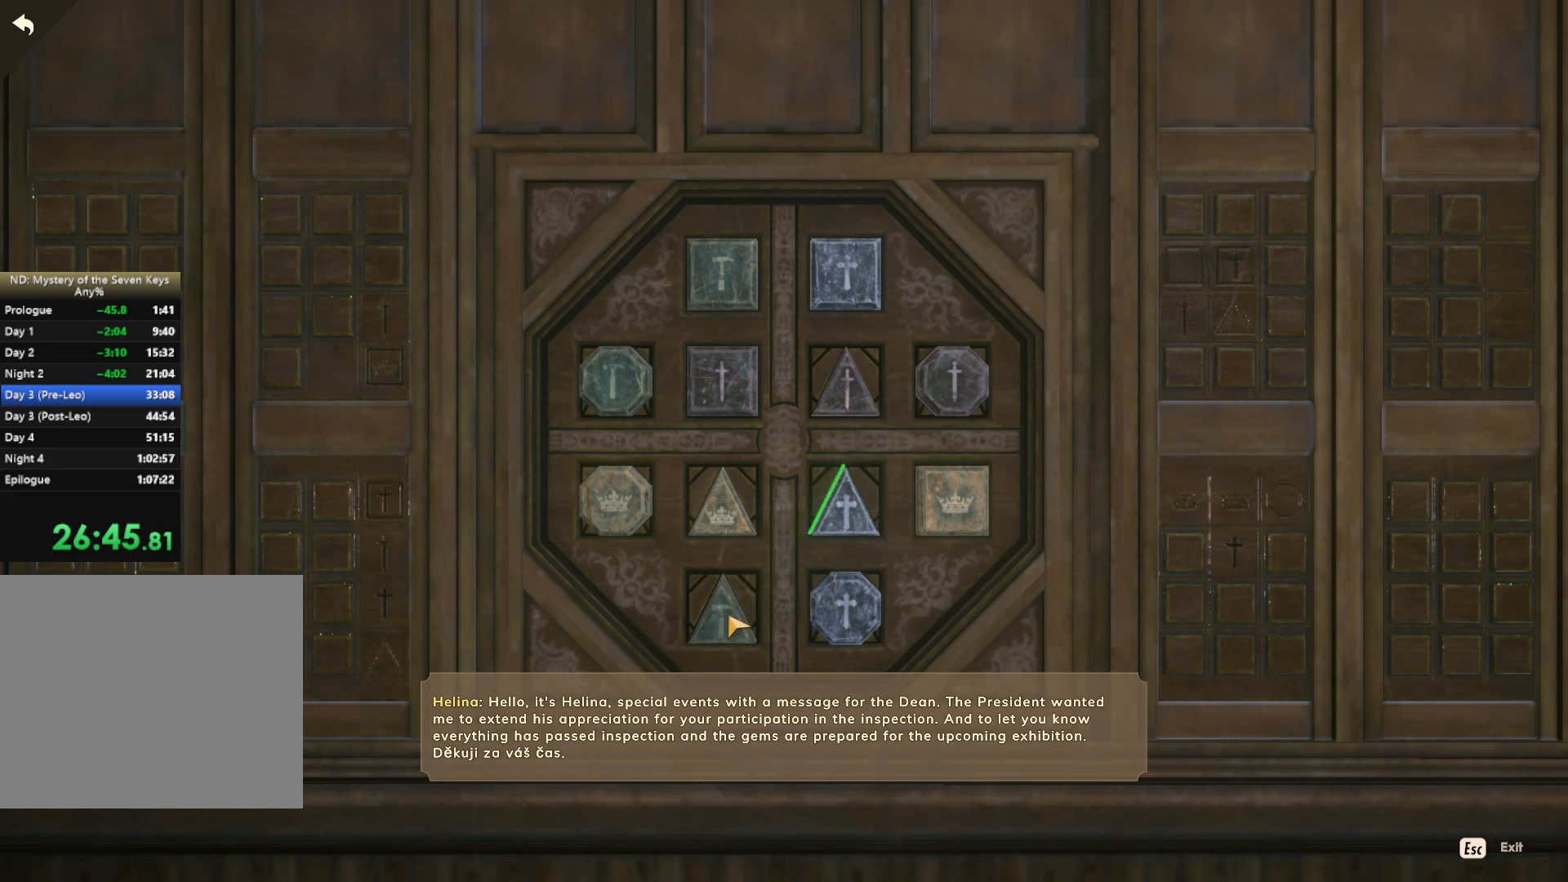
{"keys": [], "mouse": ["left"], "events": [[83, "mouse_left", "up"], [167, "mouse_left", "down"], [217, "mouse_left", "up"], [300, "mouse_left", "down"], [367, "mouse_left", "up"], [450, "mouse_left", "down"]]}
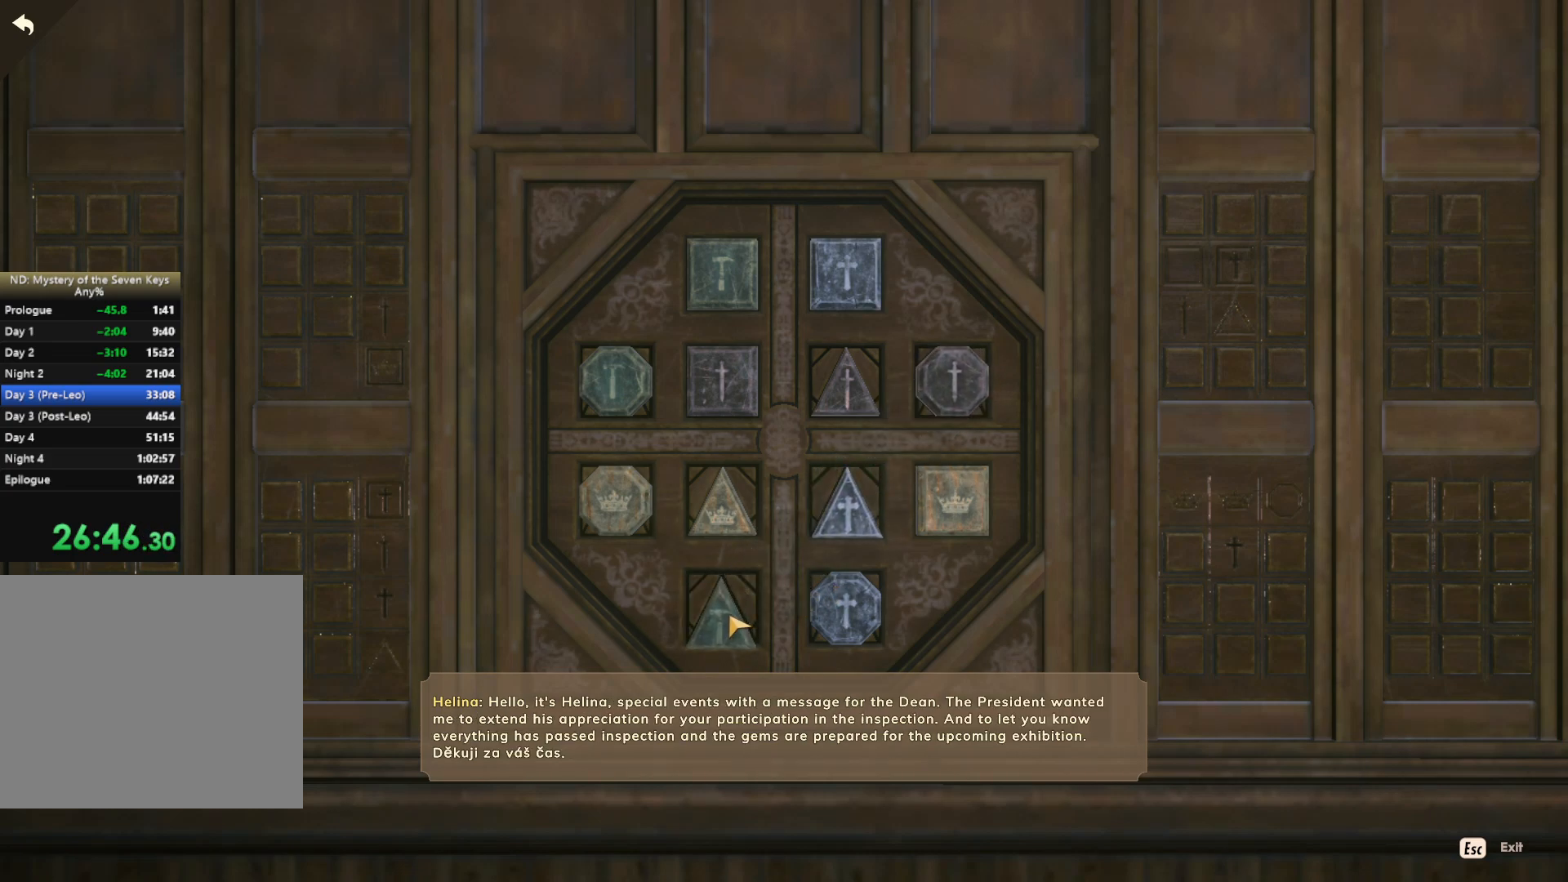
{"keys": [], "mouse": [], "events": [[50, "mouse_left", "up"], [100, "mouse_left", "down"], [217, "mouse_left", "up"]]}
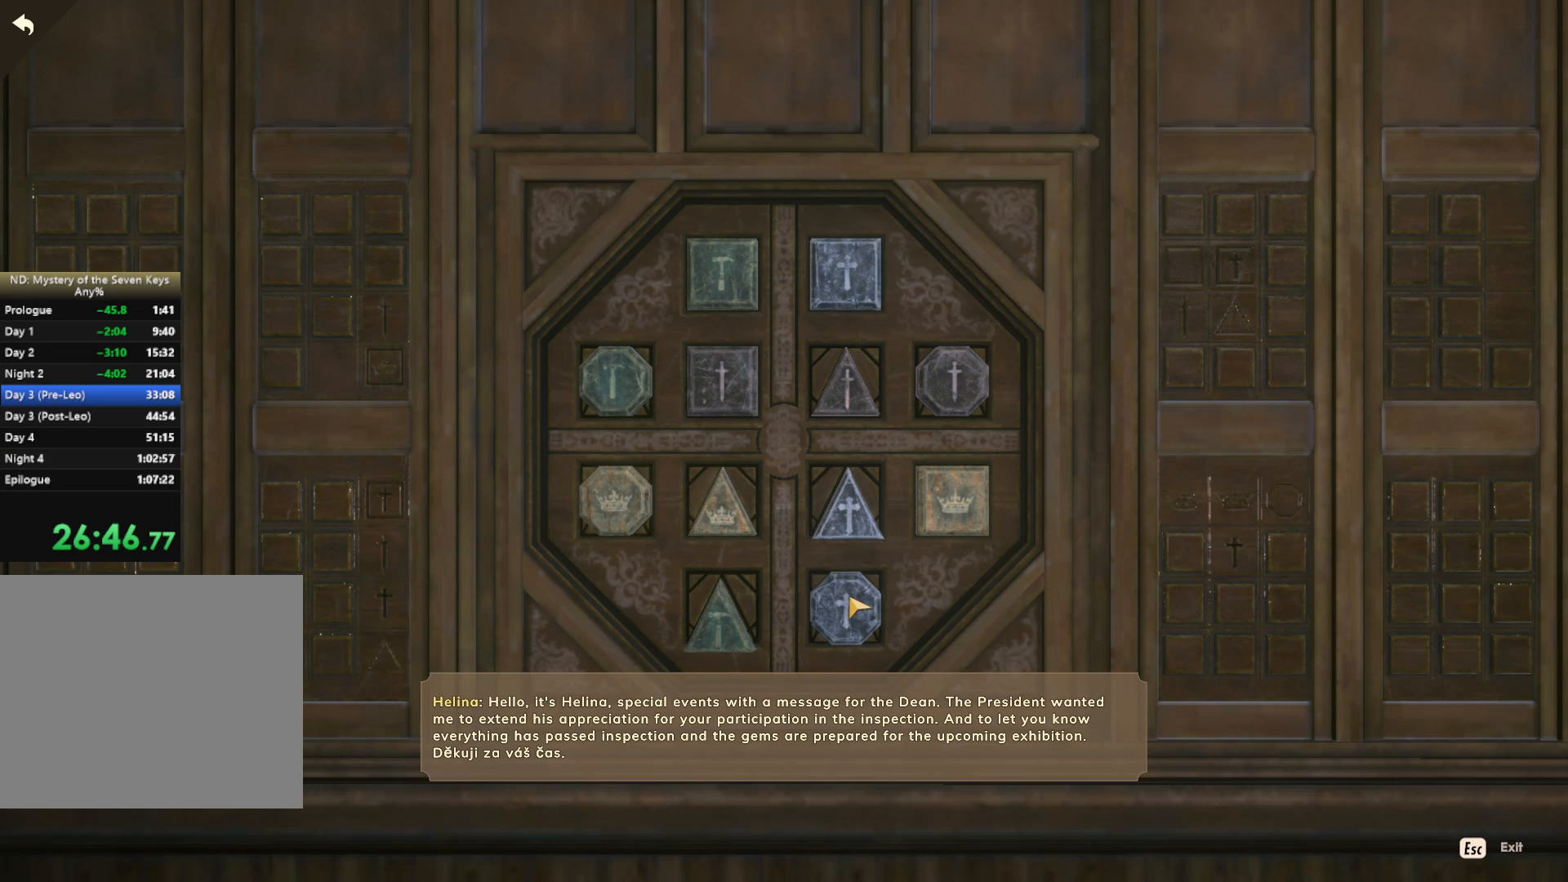
{"keys": [], "mouse": [], "events": [[217, "mouse_left", "down"], [300, "mouse_left", "up"]]}
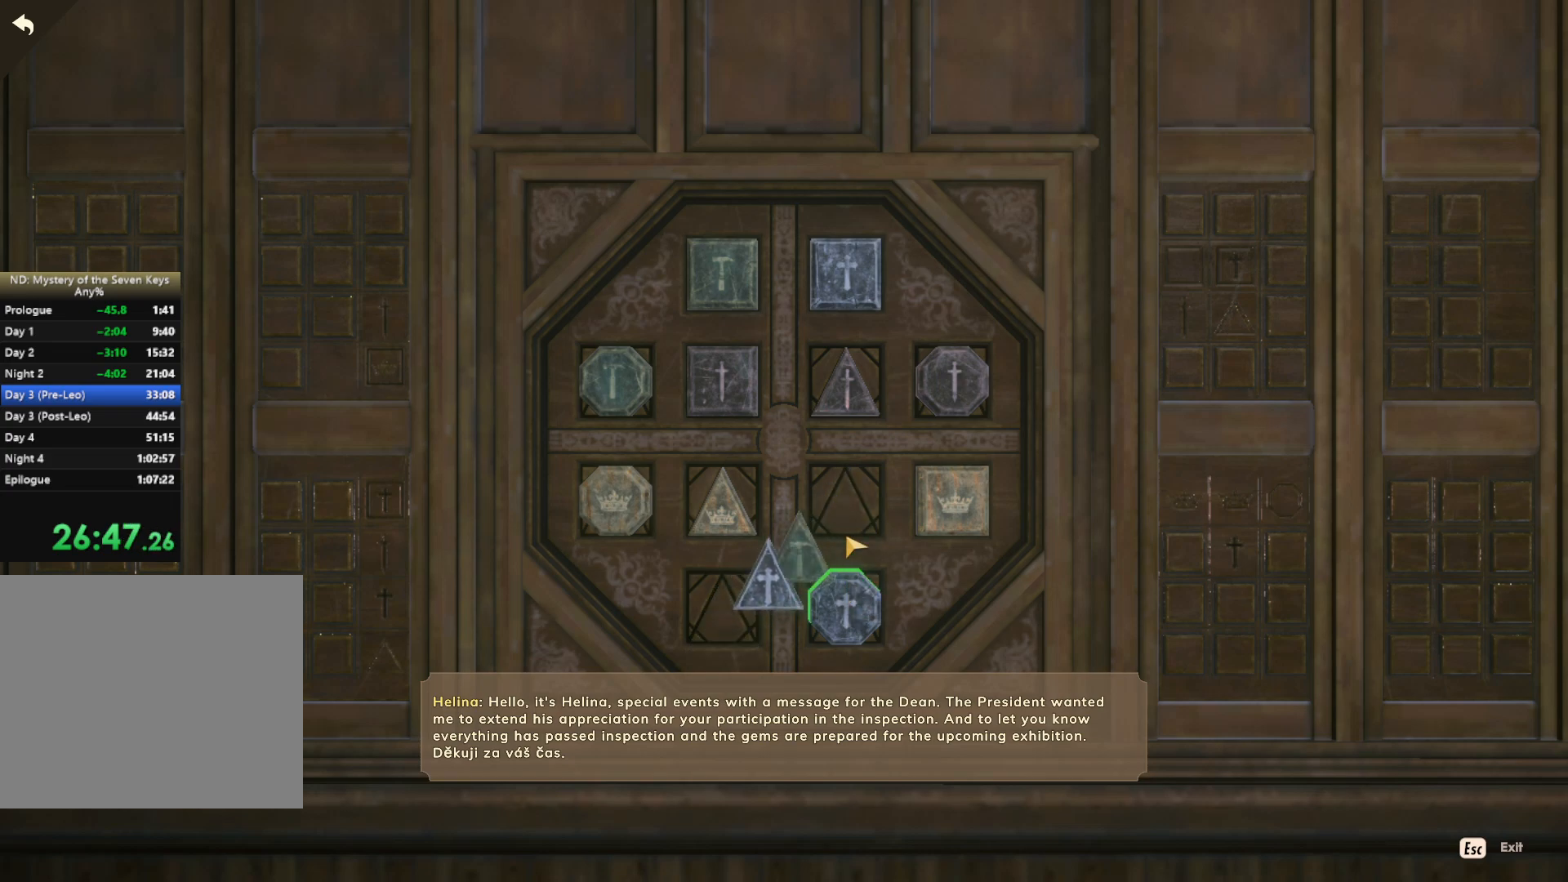
{"keys": [], "mouse": [], "events": [[233, "mouse_left", "down"], [317, "mouse_left", "up"], [400, "mouse_left", "down"], [467, "mouse_left", "up"]]}
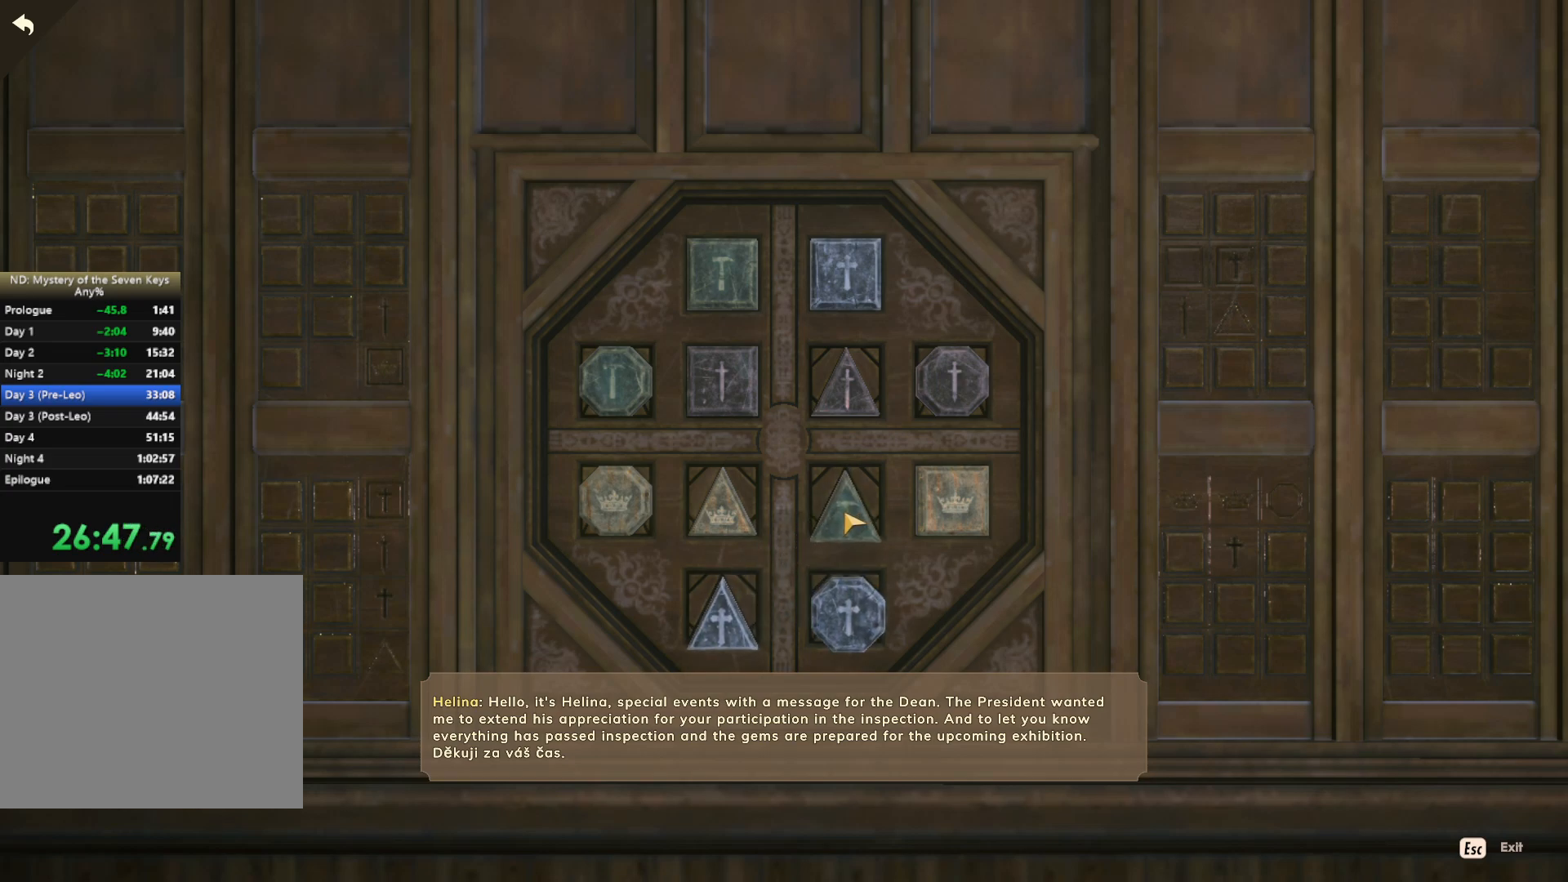
{"keys": [], "mouse": ["left"], "events": [[133, "mouse_left", "down"], [233, "mouse_left", "up"], [300, "mouse_left", "down"], [400, "mouse_left", "up"], [500, "mouse_left", "down"]]}
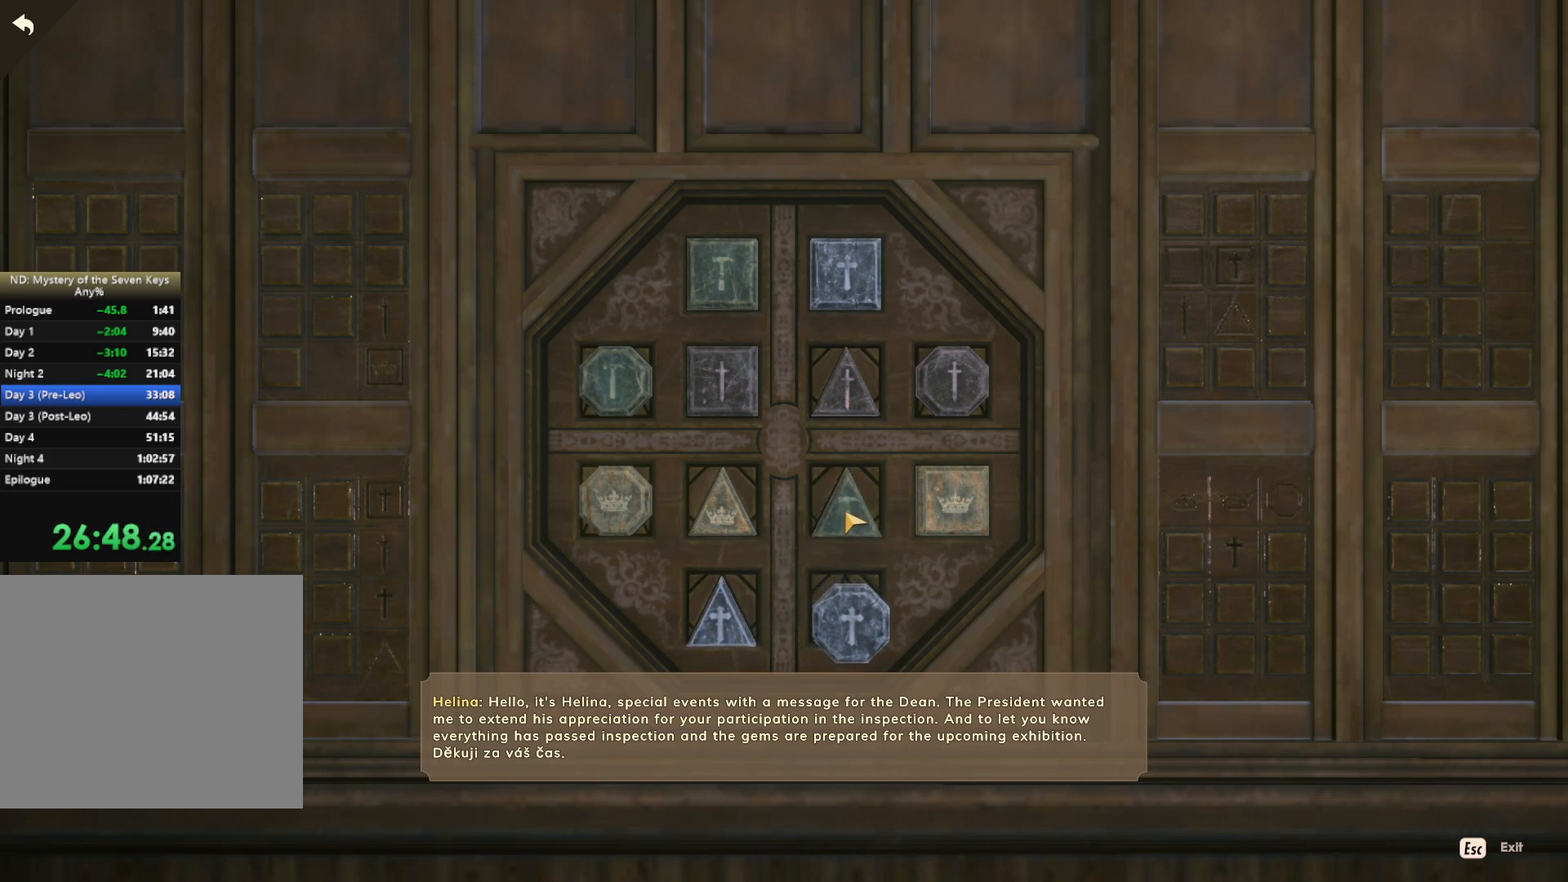
{"keys": [], "mouse": [], "events": [[83, "mouse_left", "up"], [183, "mouse_left", "down"], [333, "mouse_left", "up"], [367, "mouse_left", "down"], [467, "mouse_left", "up"]]}
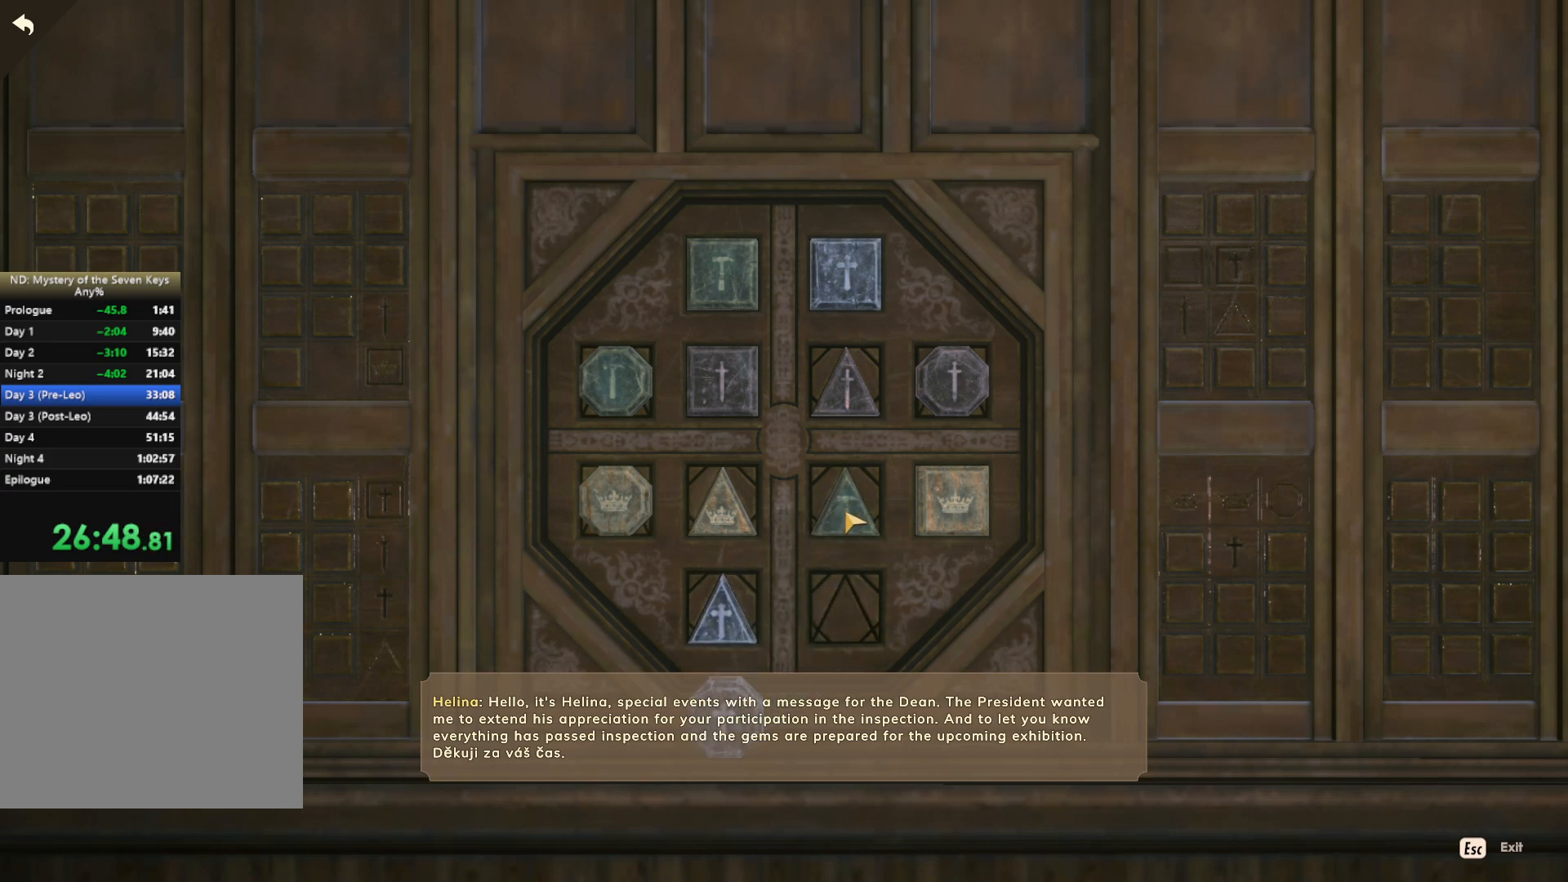
{"keys": [], "mouse": [], "events": [[33, "mouse_left", "down"], [133, "mouse_left", "up"], [267, "mouse_left", "down"], [367, "mouse_left", "up"]]}